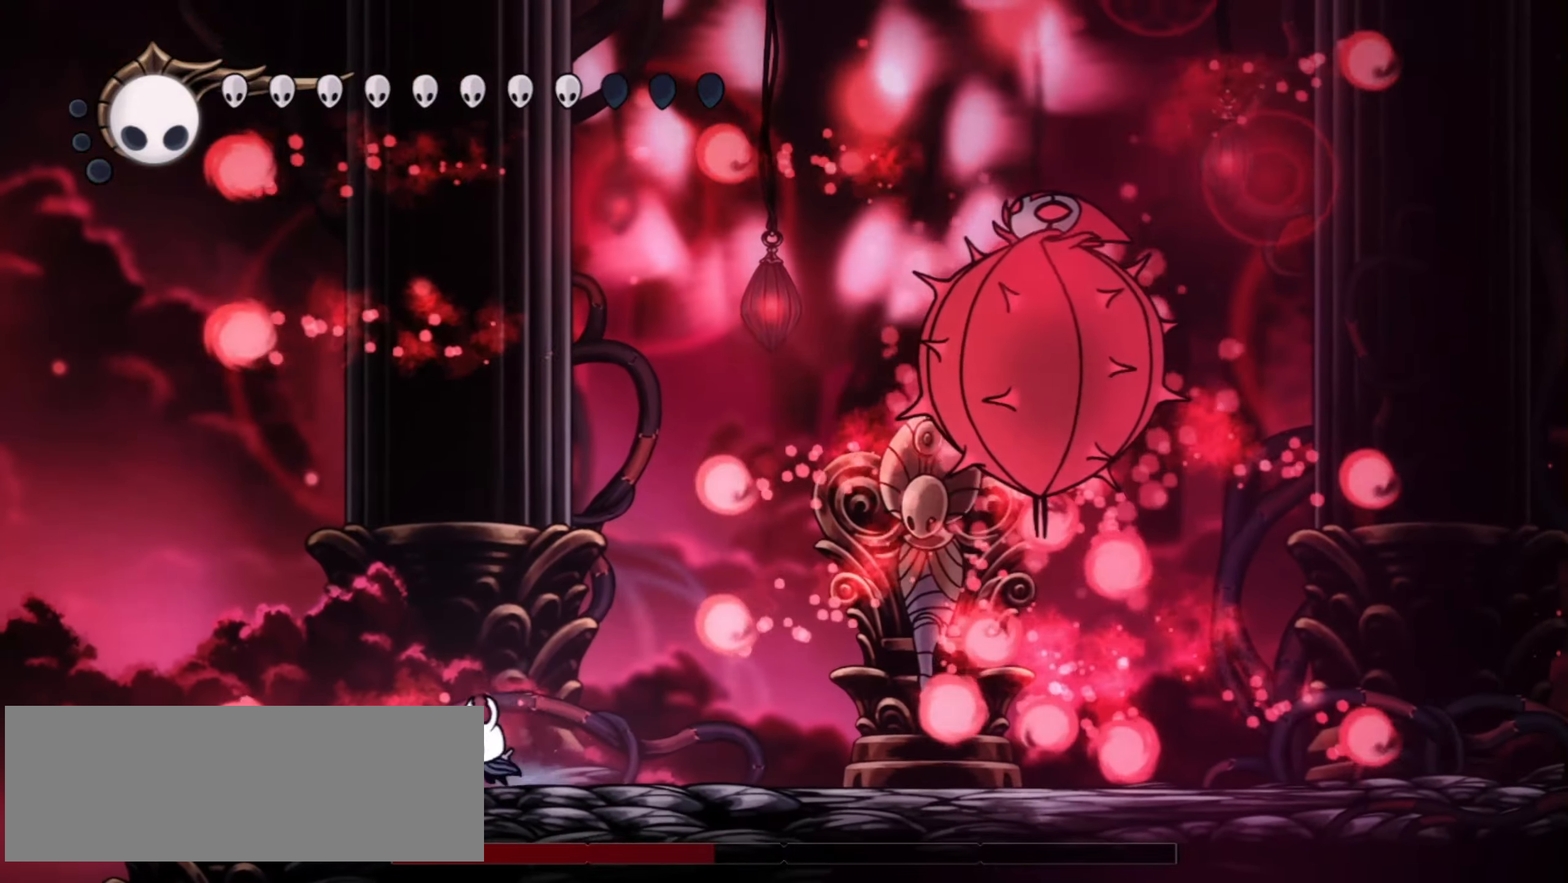
Gameplay with keyboard; each line is a JSON object with the keys held at the frame after it. "events" lists presses ("down") and releases ("up") of "a", "c", "d", "down", "f", "i", "left", "right", "s", "up", "x" and "z" between this image and that frame as [ms after this image, input, new state], when the widget could be followed in between. No other keys are recorded. Mouse input is not recorded.
{"keys": ["left", "z"], "events": [[234, "right", "up"], [334, "left", "down"], [334, "z", "down"]]}
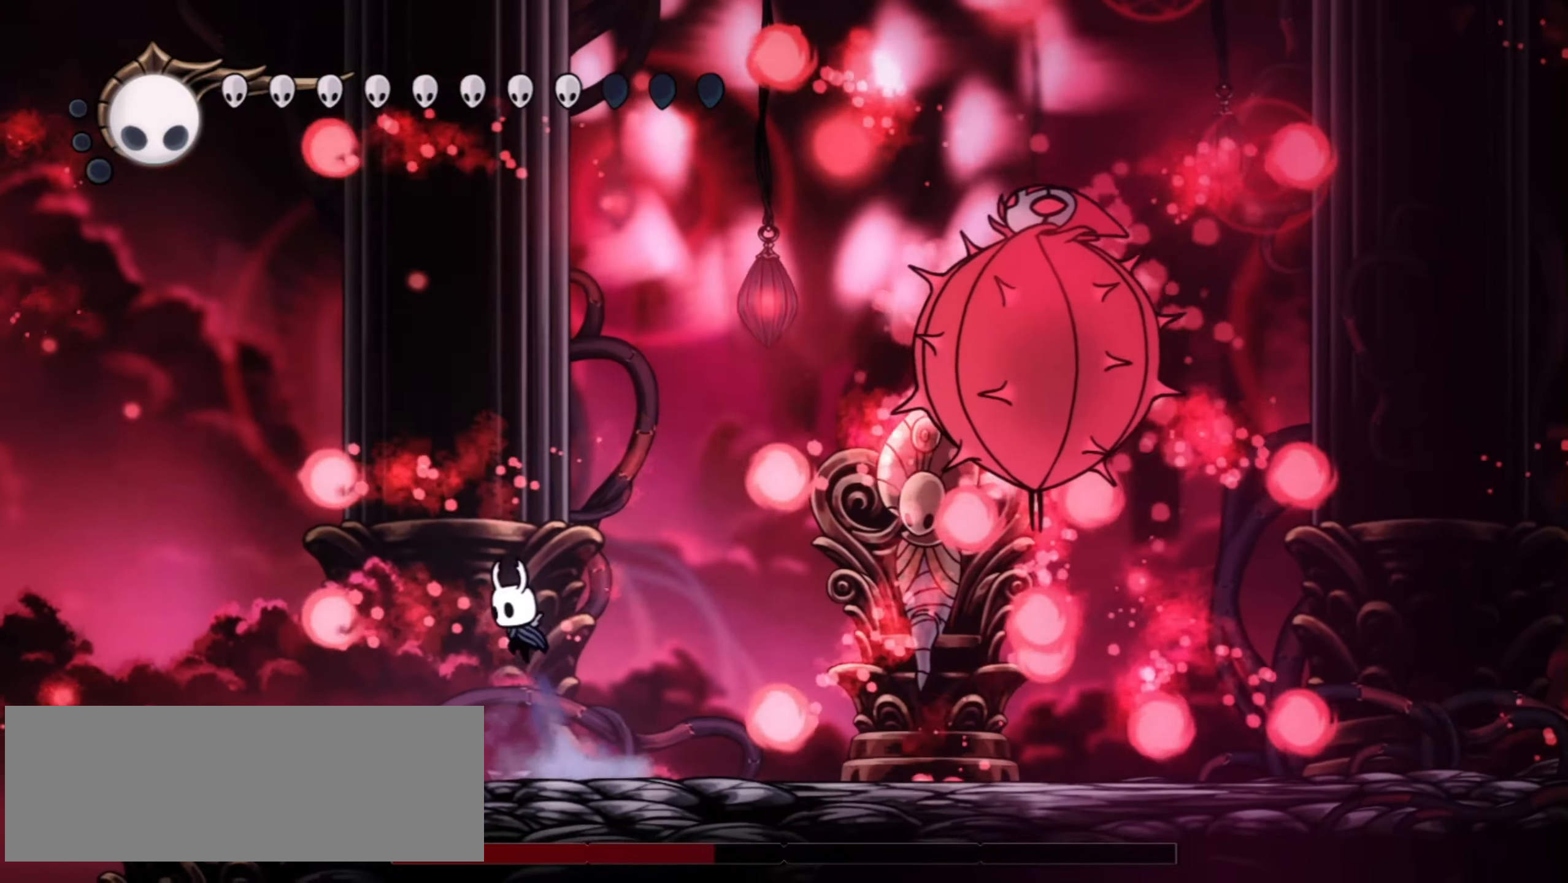
{"keys": ["right", "z"], "events": [[17, "left", "up"], [100, "left", "down"], [300, "z", "up"], [350, "z", "down"], [384, "left", "up"], [434, "right", "down"]]}
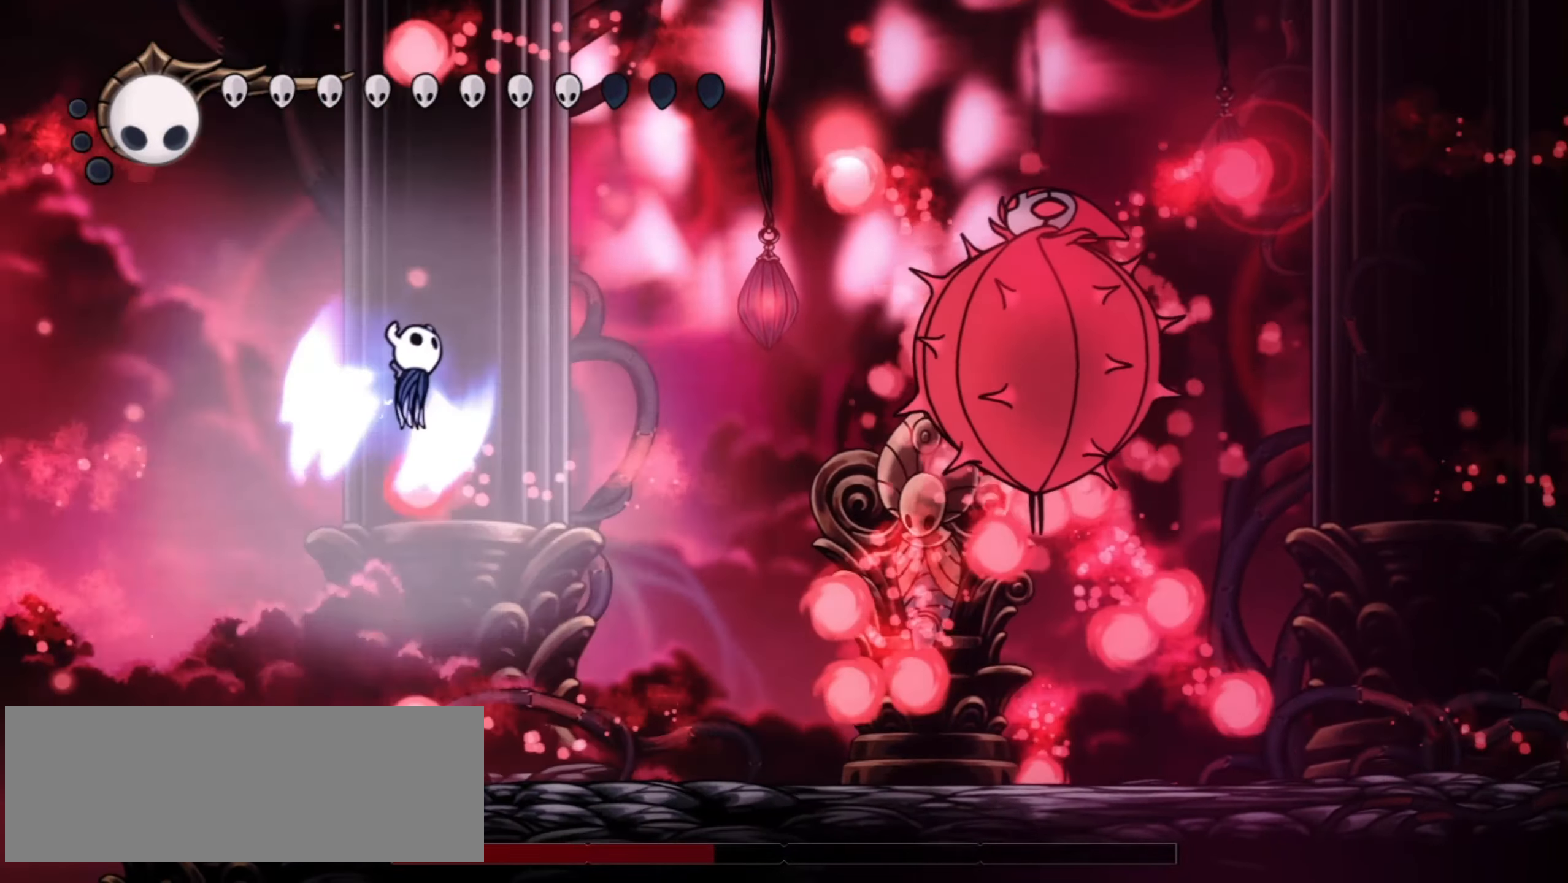
{"keys": ["right"], "events": [[117, "right", "up"], [117, "z", "up"], [267, "right", "down"], [317, "c", "down"], [400, "c", "up"]]}
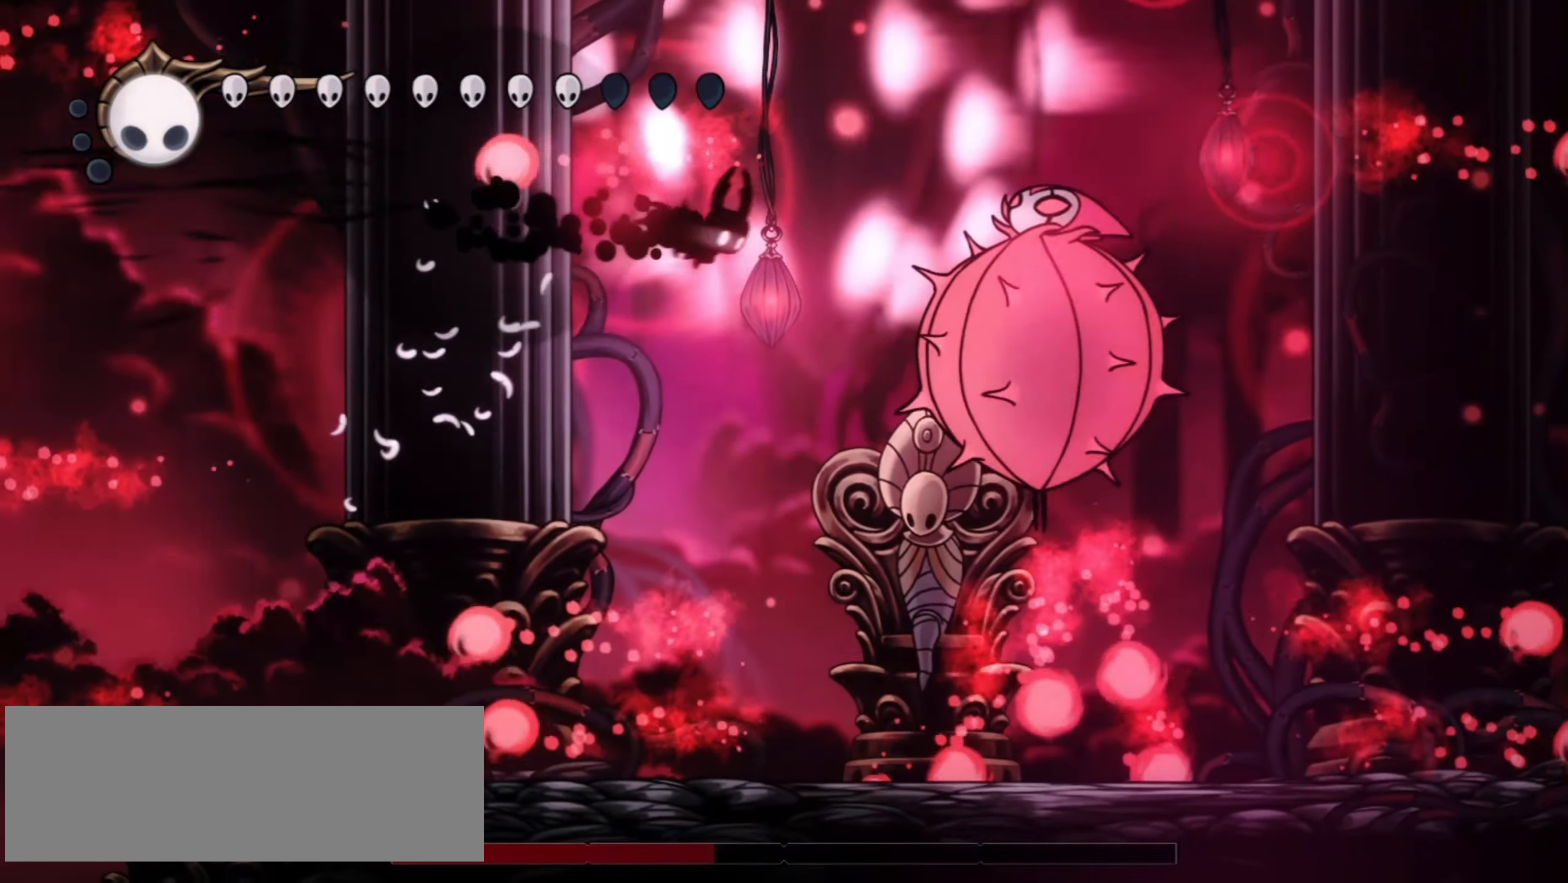
{"keys": ["right", "x"], "events": [[134, "right", "up"], [284, "right", "down"], [367, "x", "down"]]}
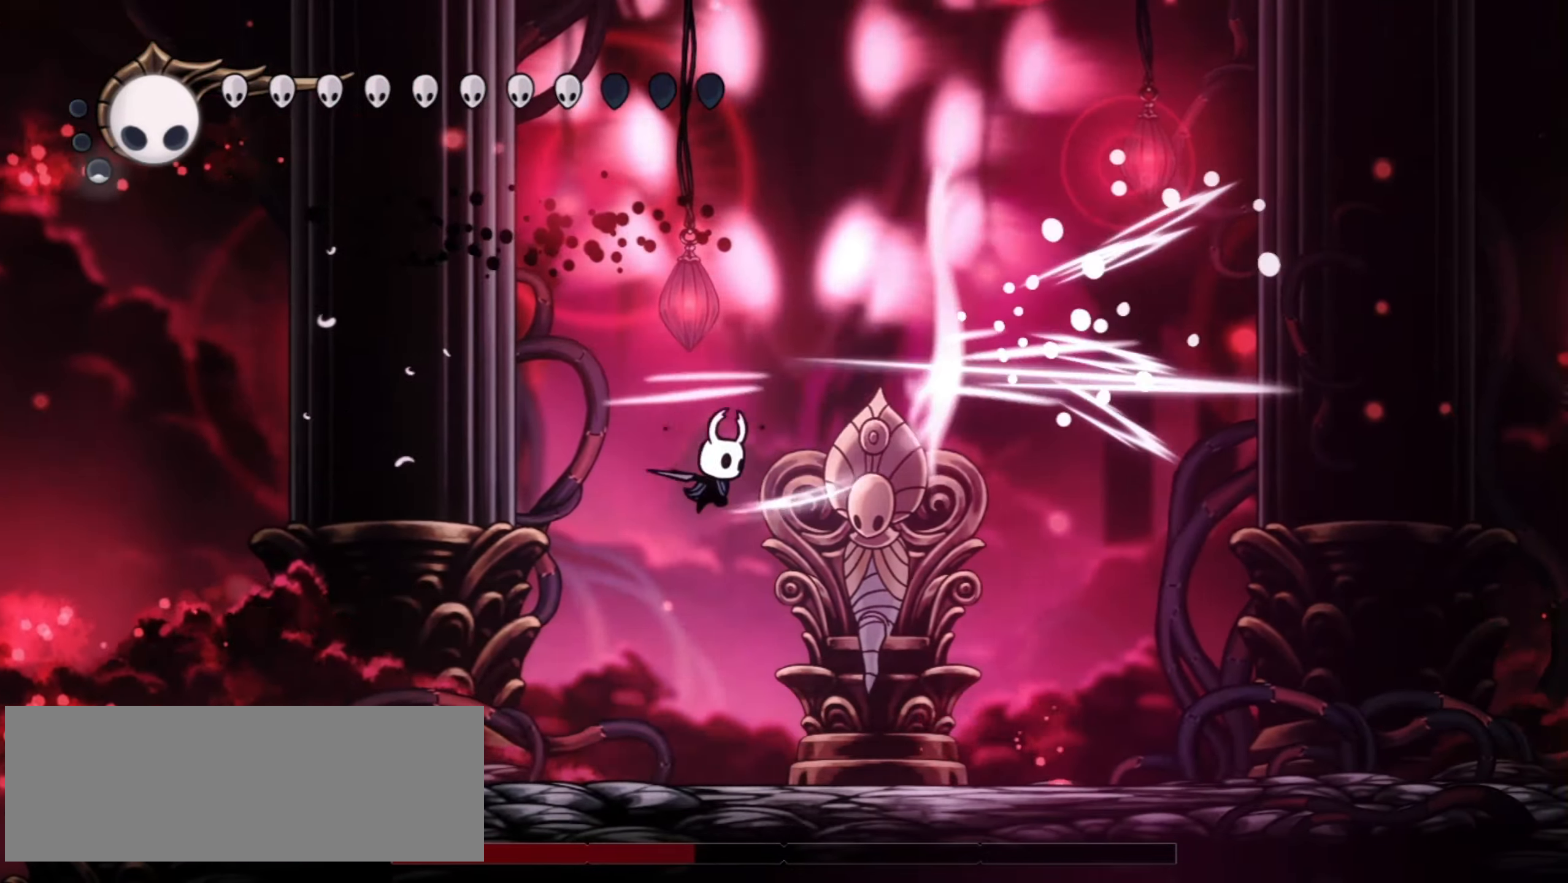
{"keys": ["right", "z"], "events": [[17, "right", "up"], [17, "x", "up"], [117, "right", "down"], [400, "x", "down"], [400, "z", "down"], [500, "x", "up"]]}
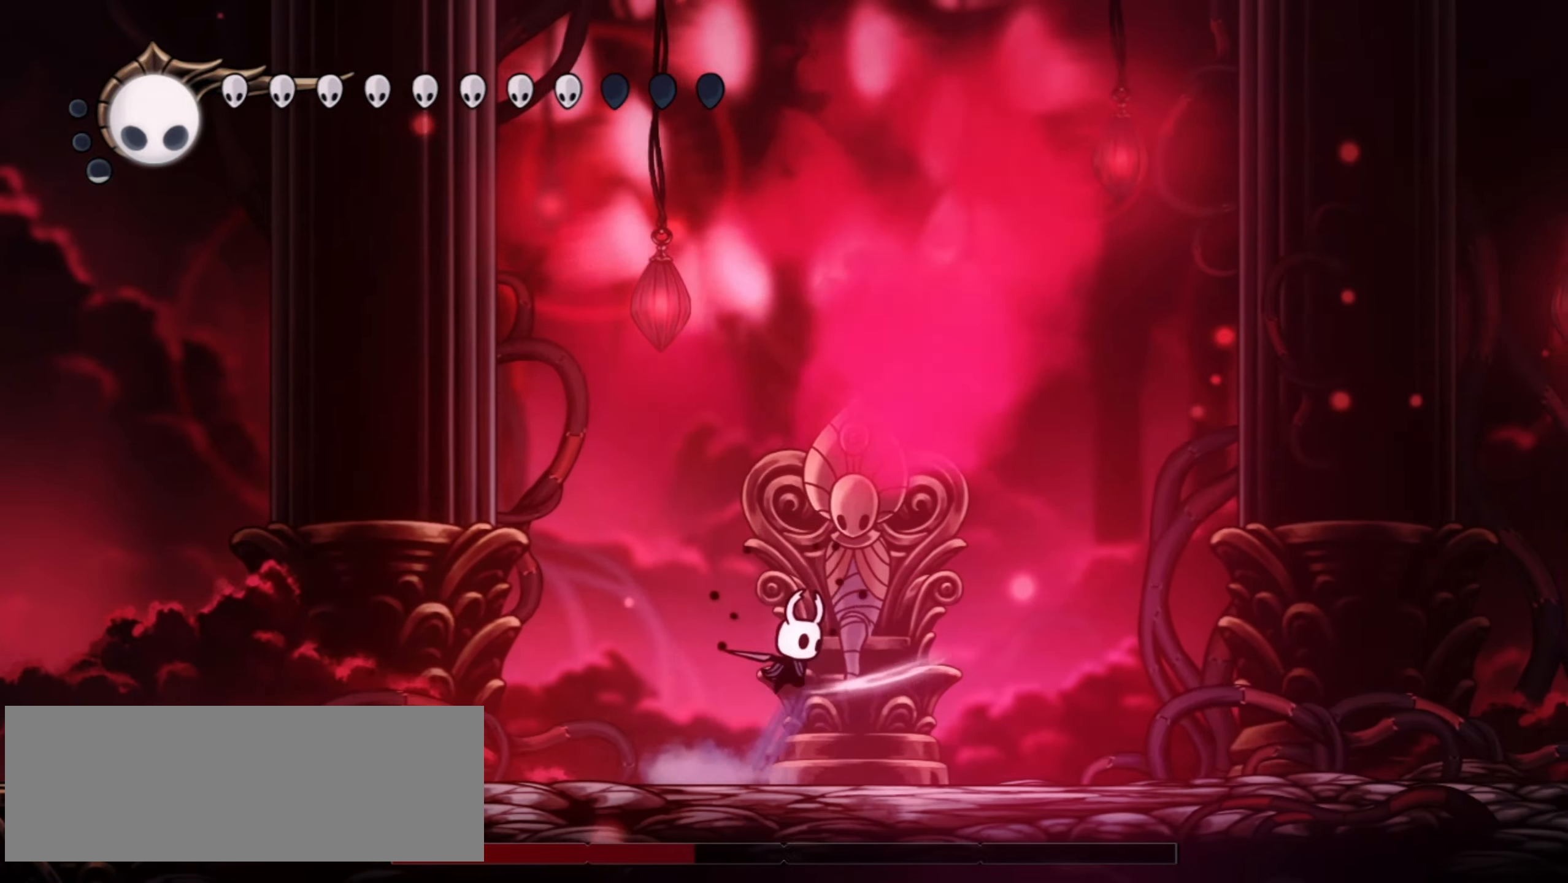
{"keys": ["right", "z"], "events": [[134, "right", "up"], [467, "right", "down"]]}
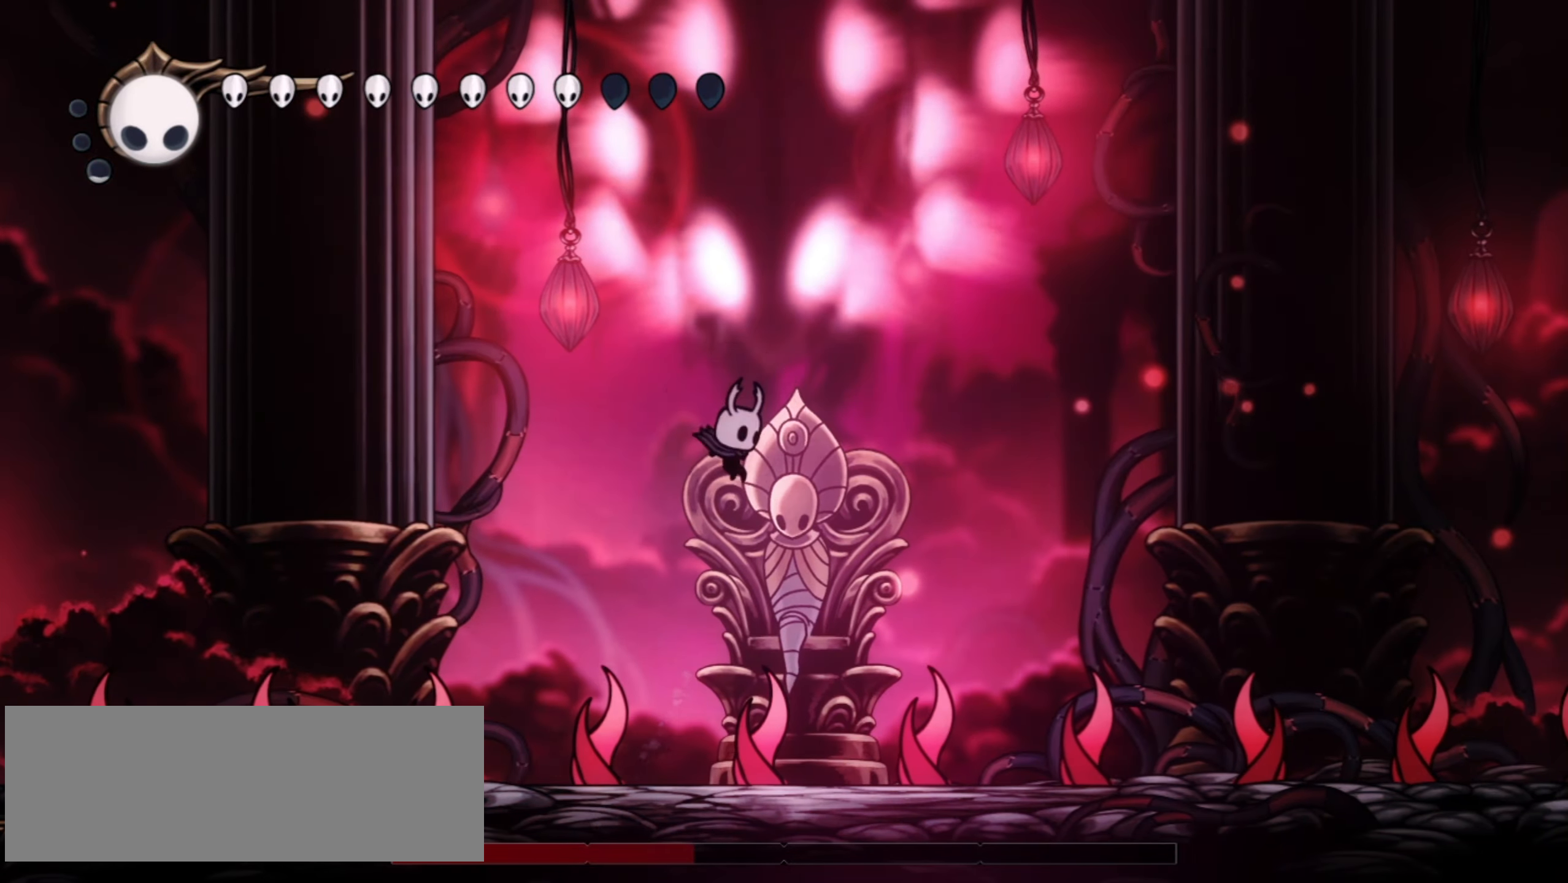
{"keys": ["a"], "events": [[100, "z", "up"], [150, "left", "down"], [217, "right", "up"], [234, "left", "up"], [384, "a", "down"]]}
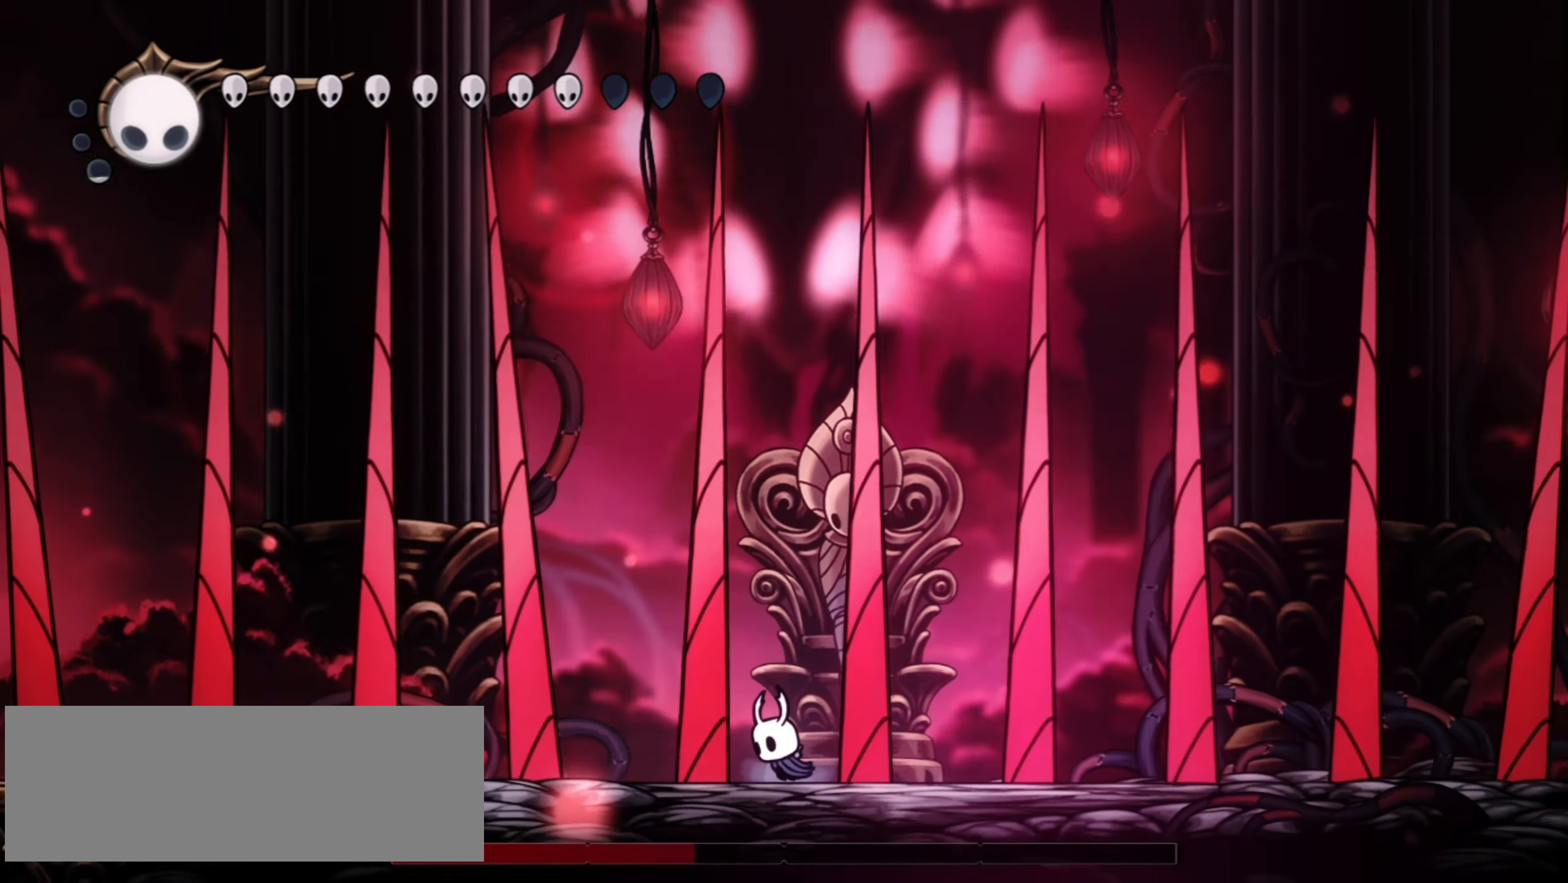
{"keys": ["a"], "events": []}
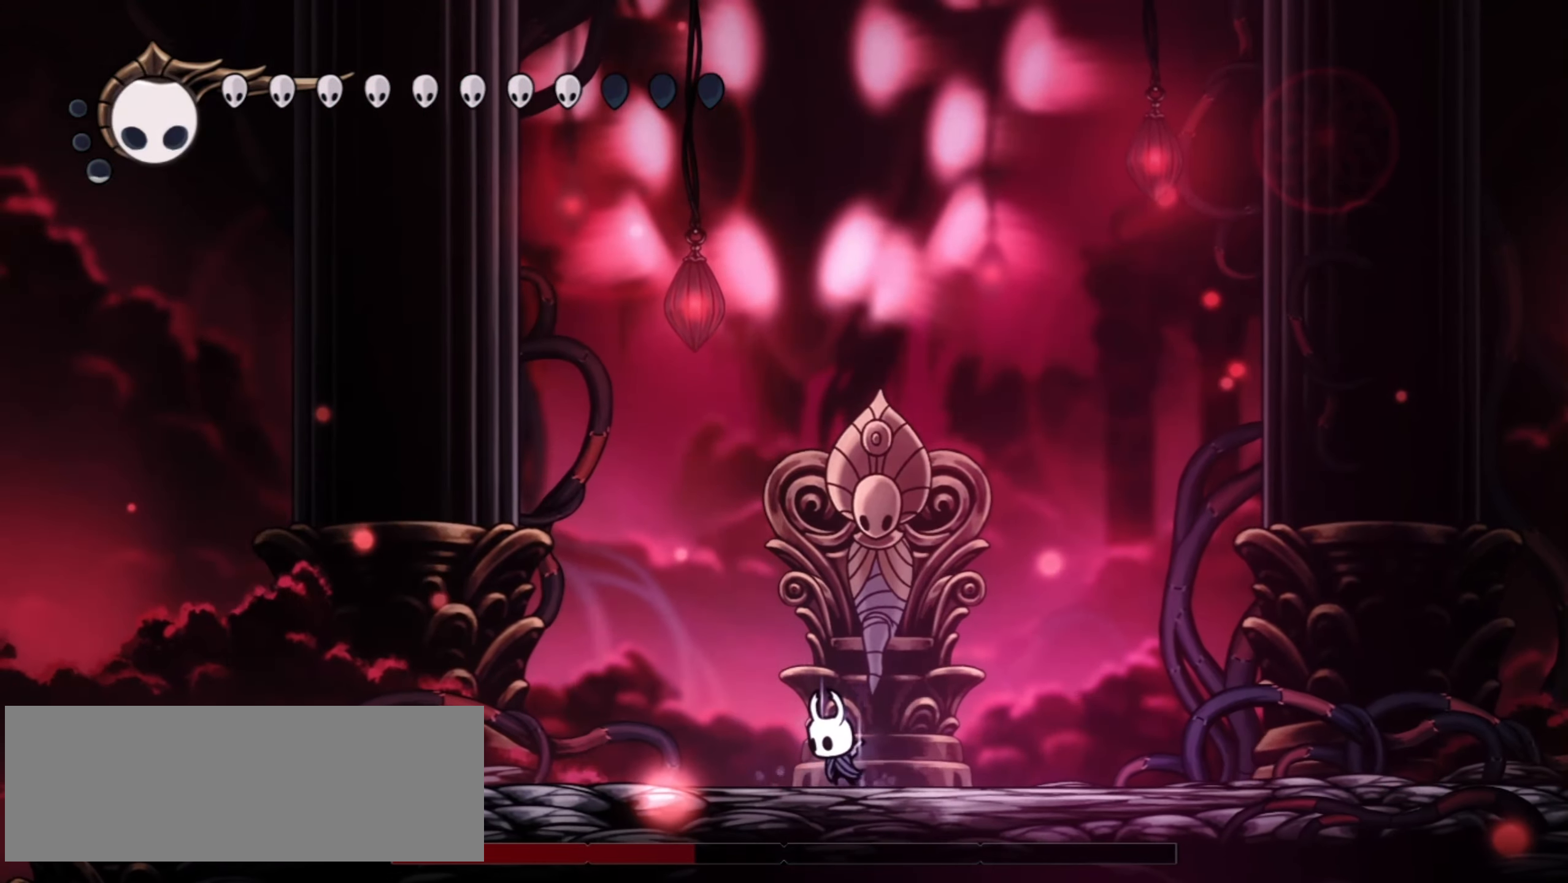
{"keys": ["a"], "events": []}
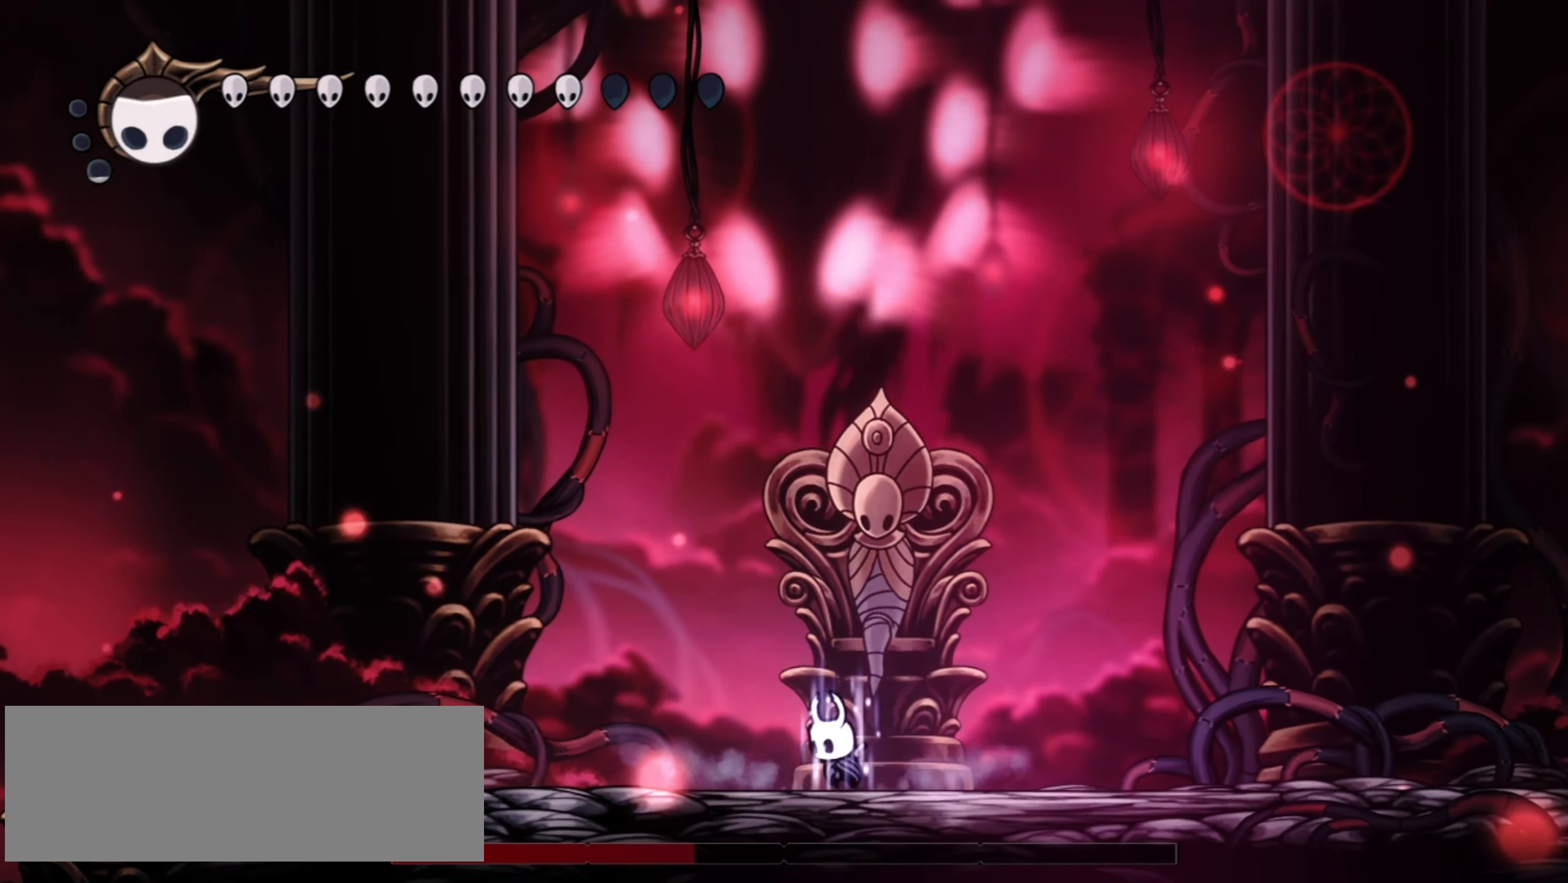
{"keys": [], "events": [[417, "a", "up"]]}
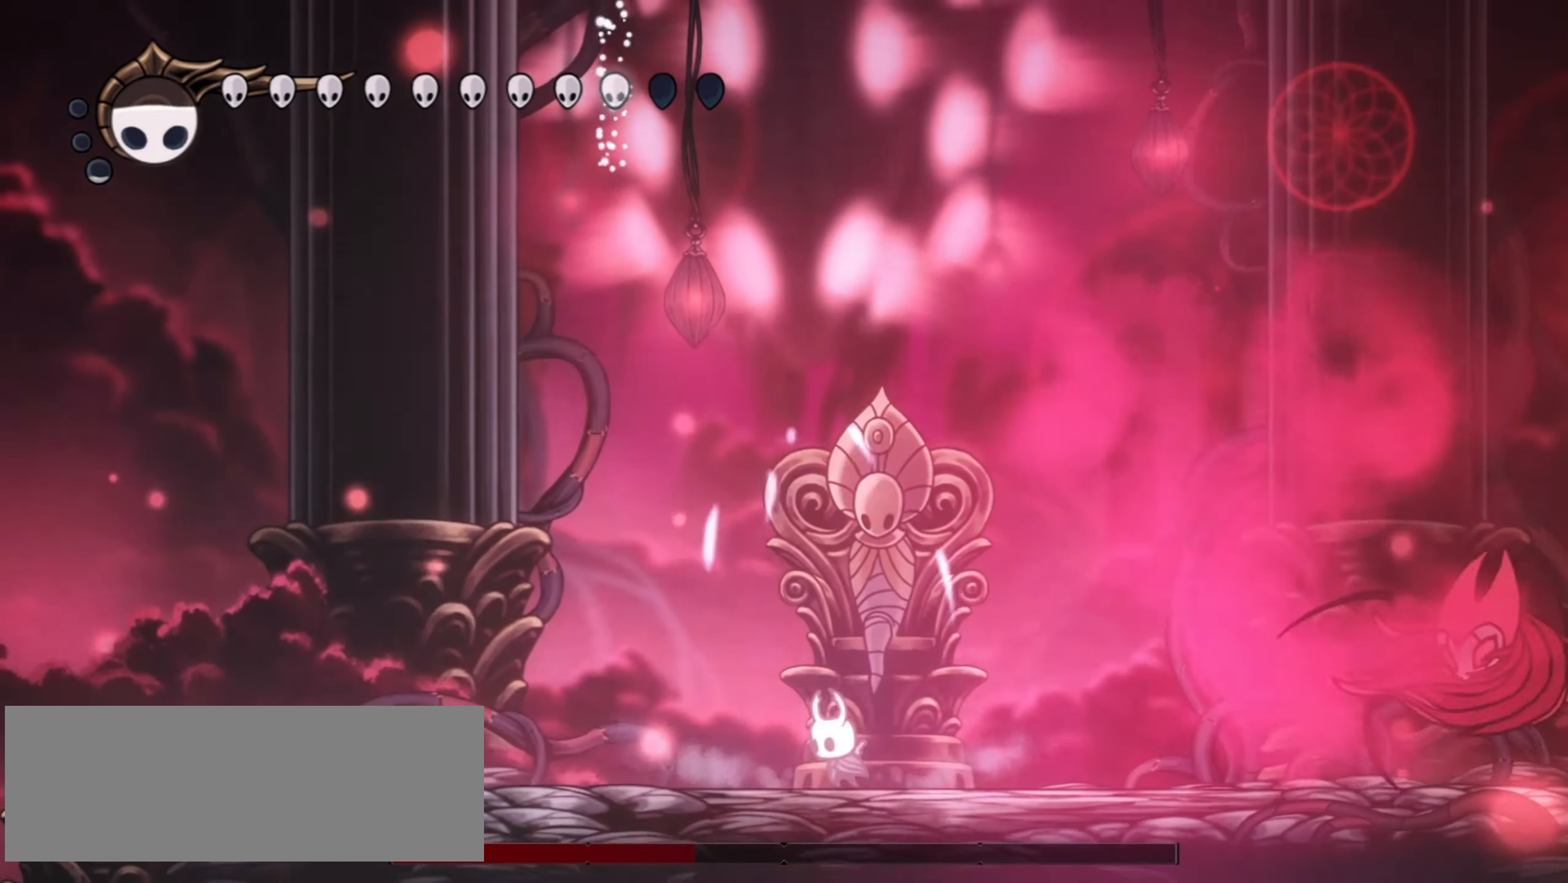
{"keys": ["right"], "events": [[67, "left", "down"], [300, "left", "up"], [300, "right", "down"]]}
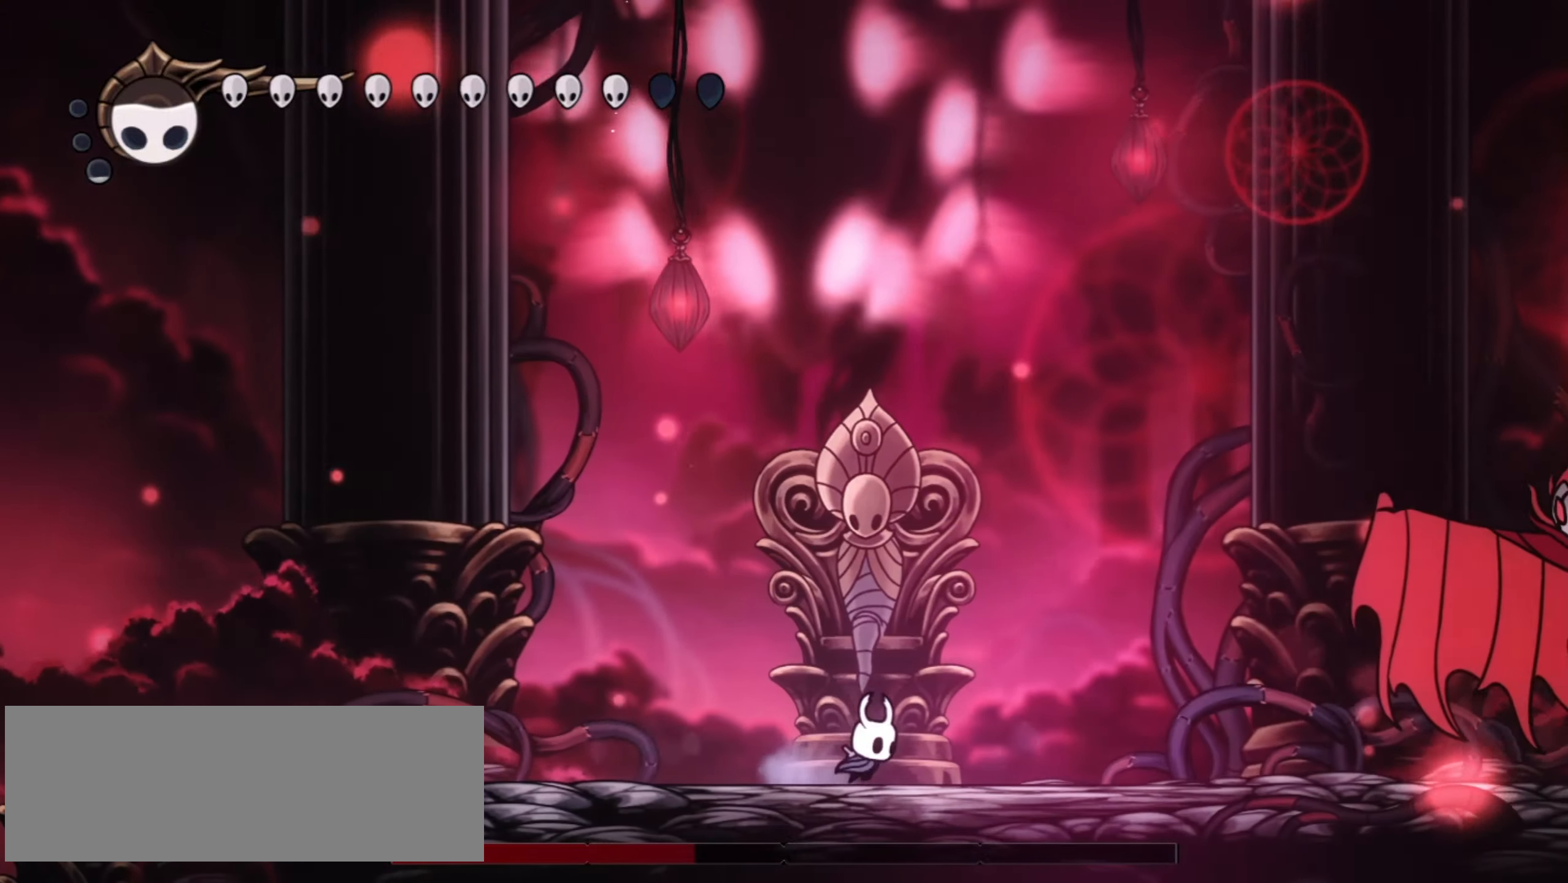
{"keys": [], "events": [[34, "right", "up"]]}
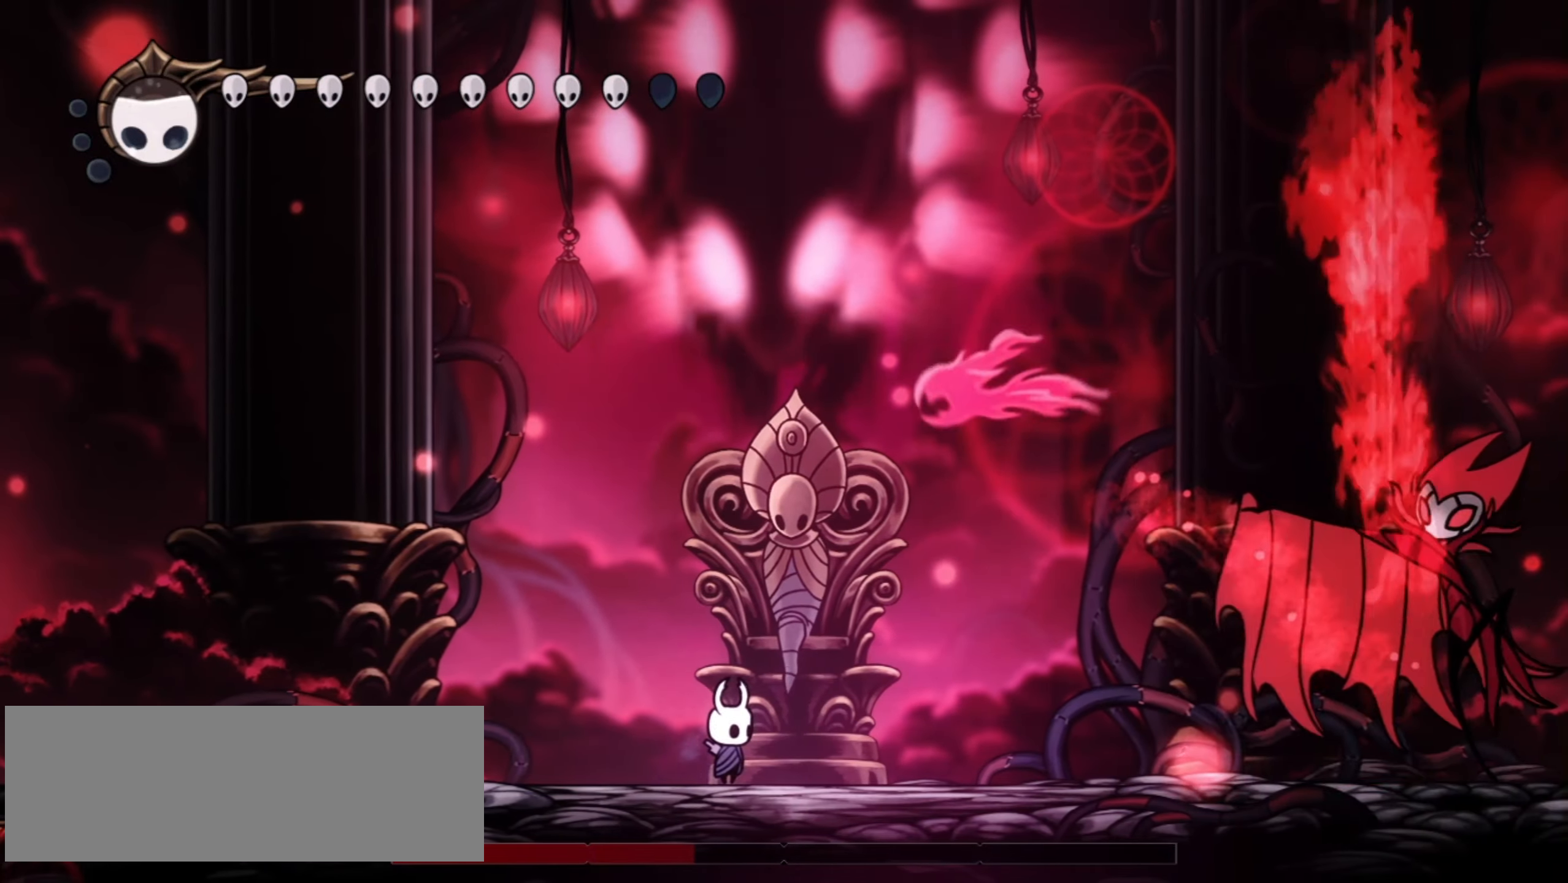
{"keys": ["right"], "events": [[50, "right", "down"], [50, "z", "down"], [100, "right", "up"], [234, "right", "down"], [334, "z", "up"]]}
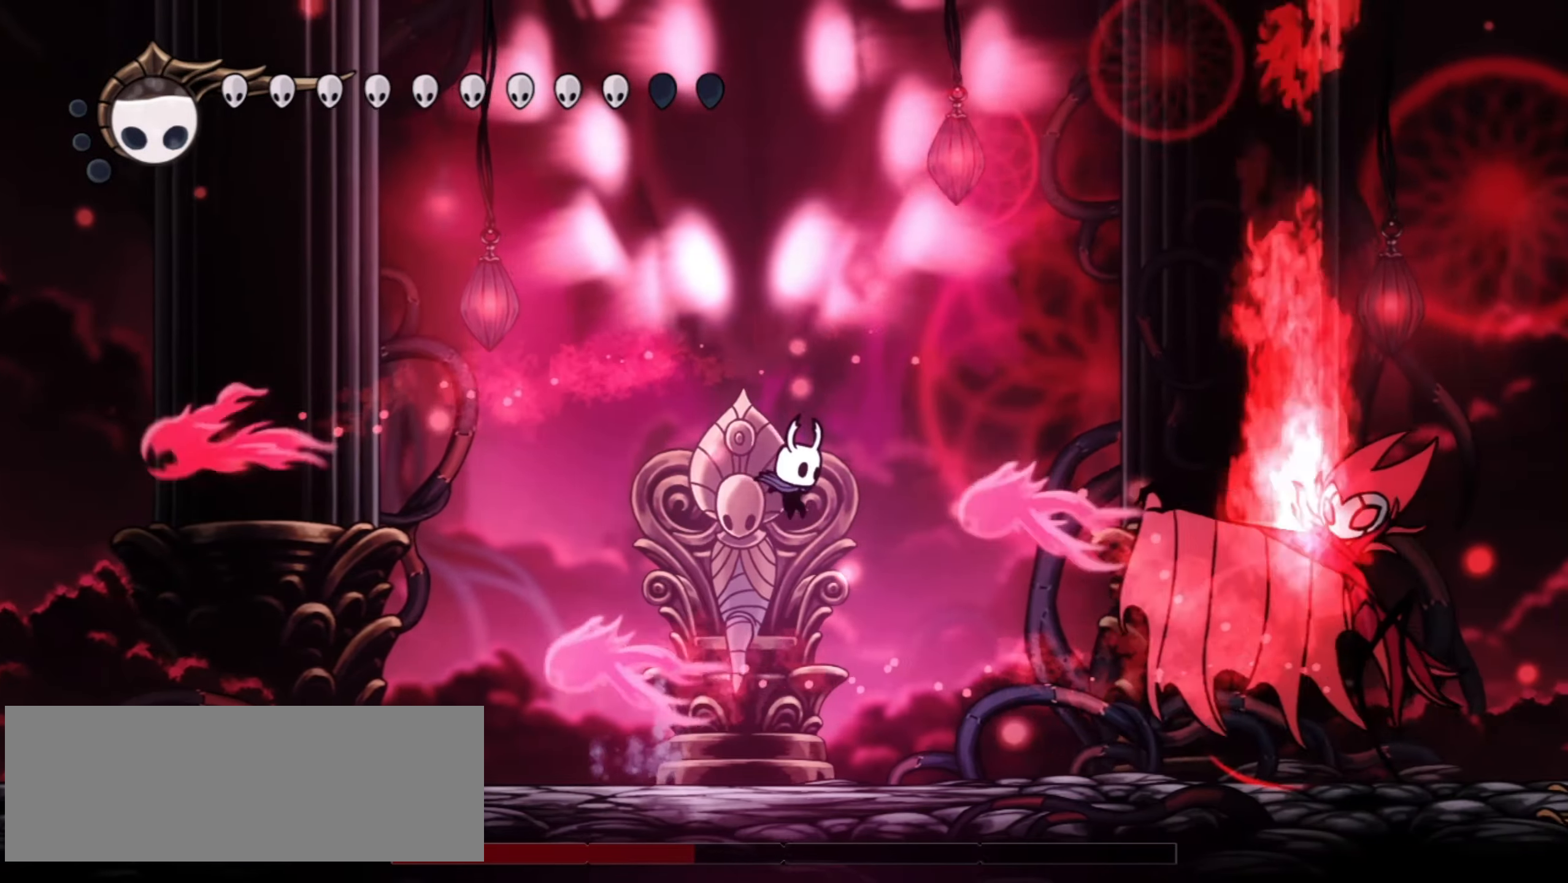
{"keys": ["right", "x"], "events": [[67, "c", "down"], [150, "c", "up"], [450, "x", "down"]]}
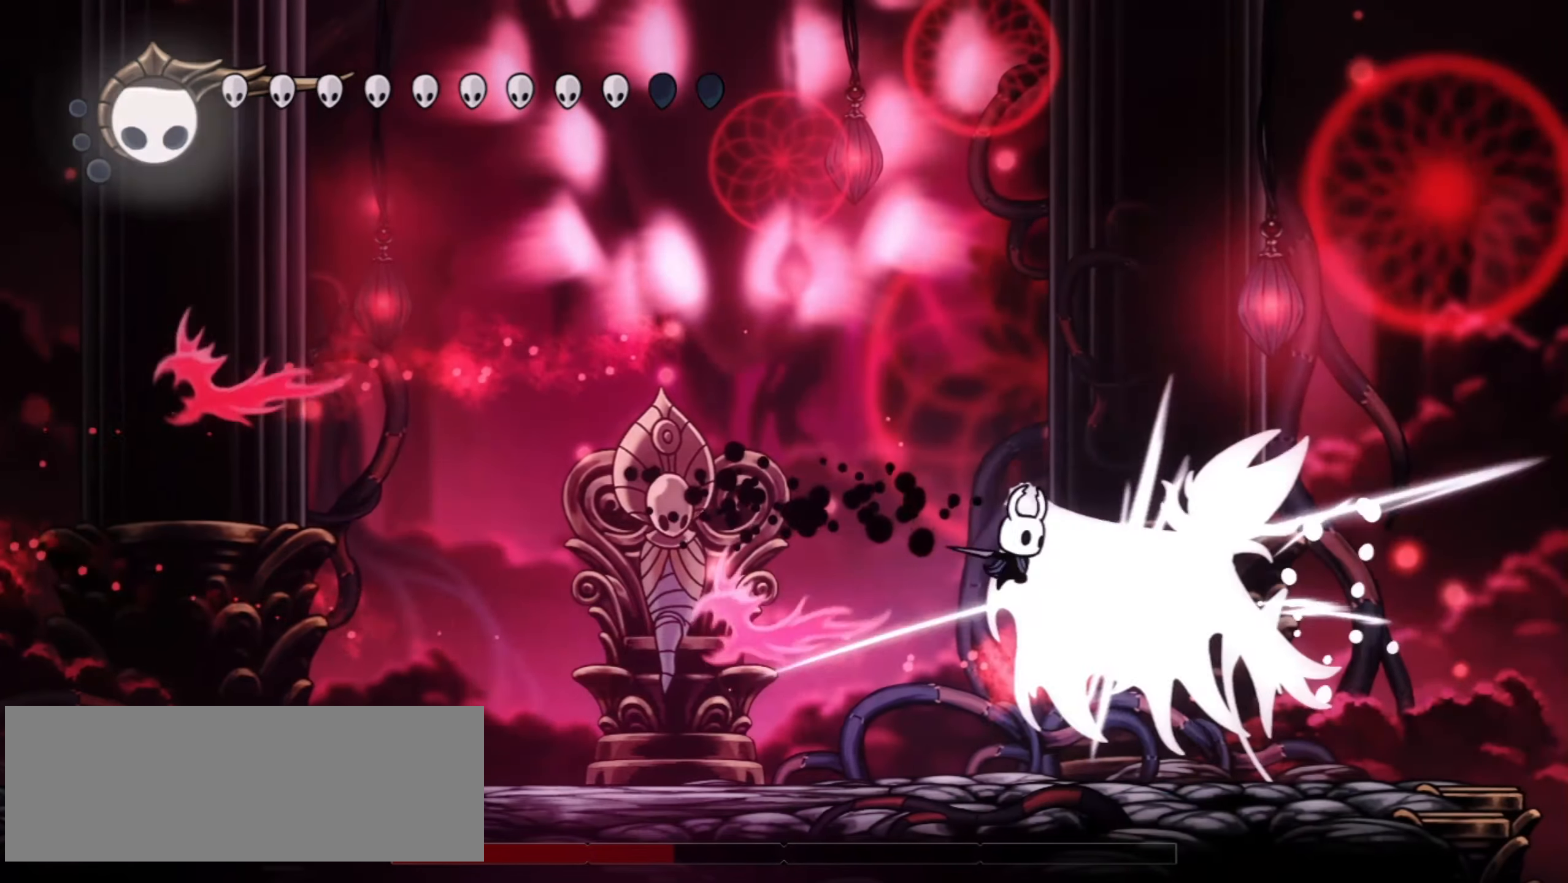
{"keys": ["right", "x"], "events": [[50, "x", "up"], [84, "x", "down"], [184, "x", "up"], [267, "x", "down"], [367, "x", "up"], [450, "x", "down"]]}
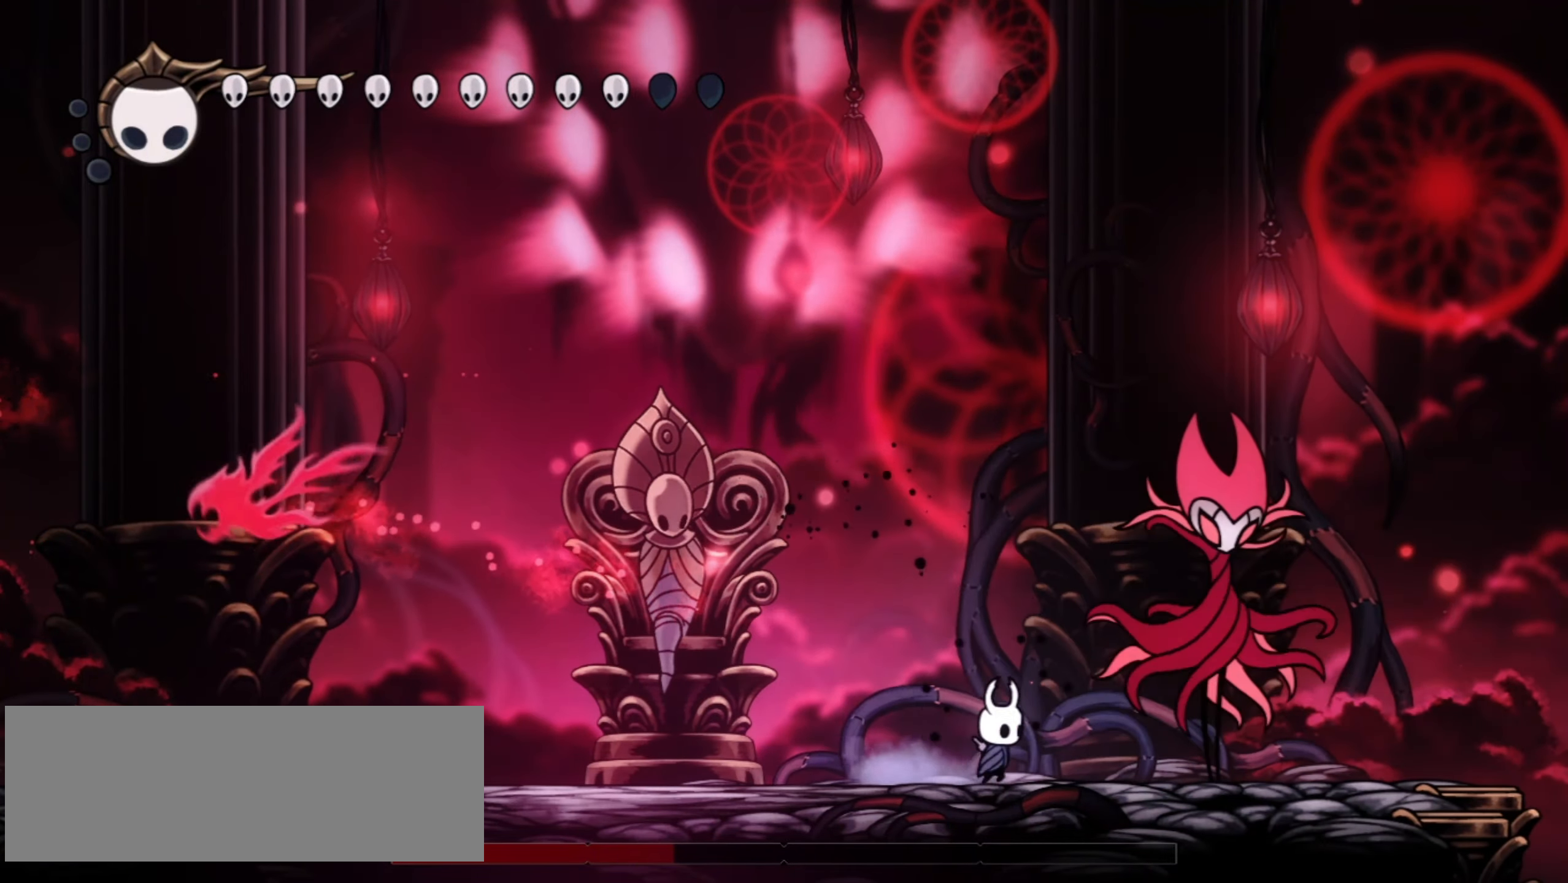
{"keys": ["left"], "events": [[50, "x", "up"], [150, "x", "down"], [234, "x", "up"], [284, "right", "up"], [334, "left", "down"], [334, "x", "down"], [417, "x", "up"]]}
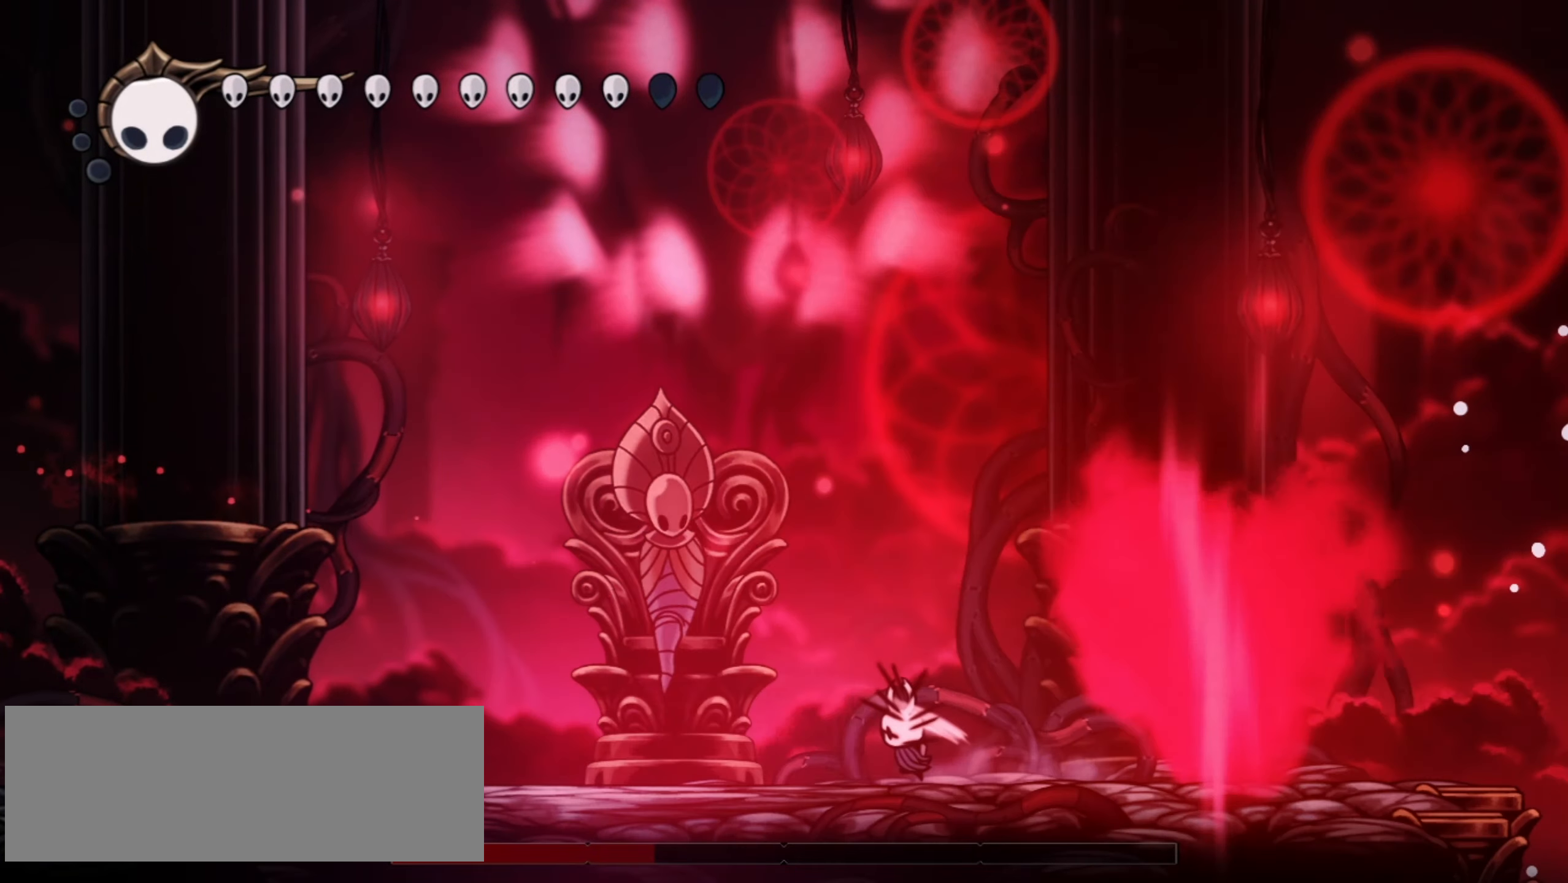
{"keys": ["left"], "events": [[17, "z", "down"], [400, "z", "up"]]}
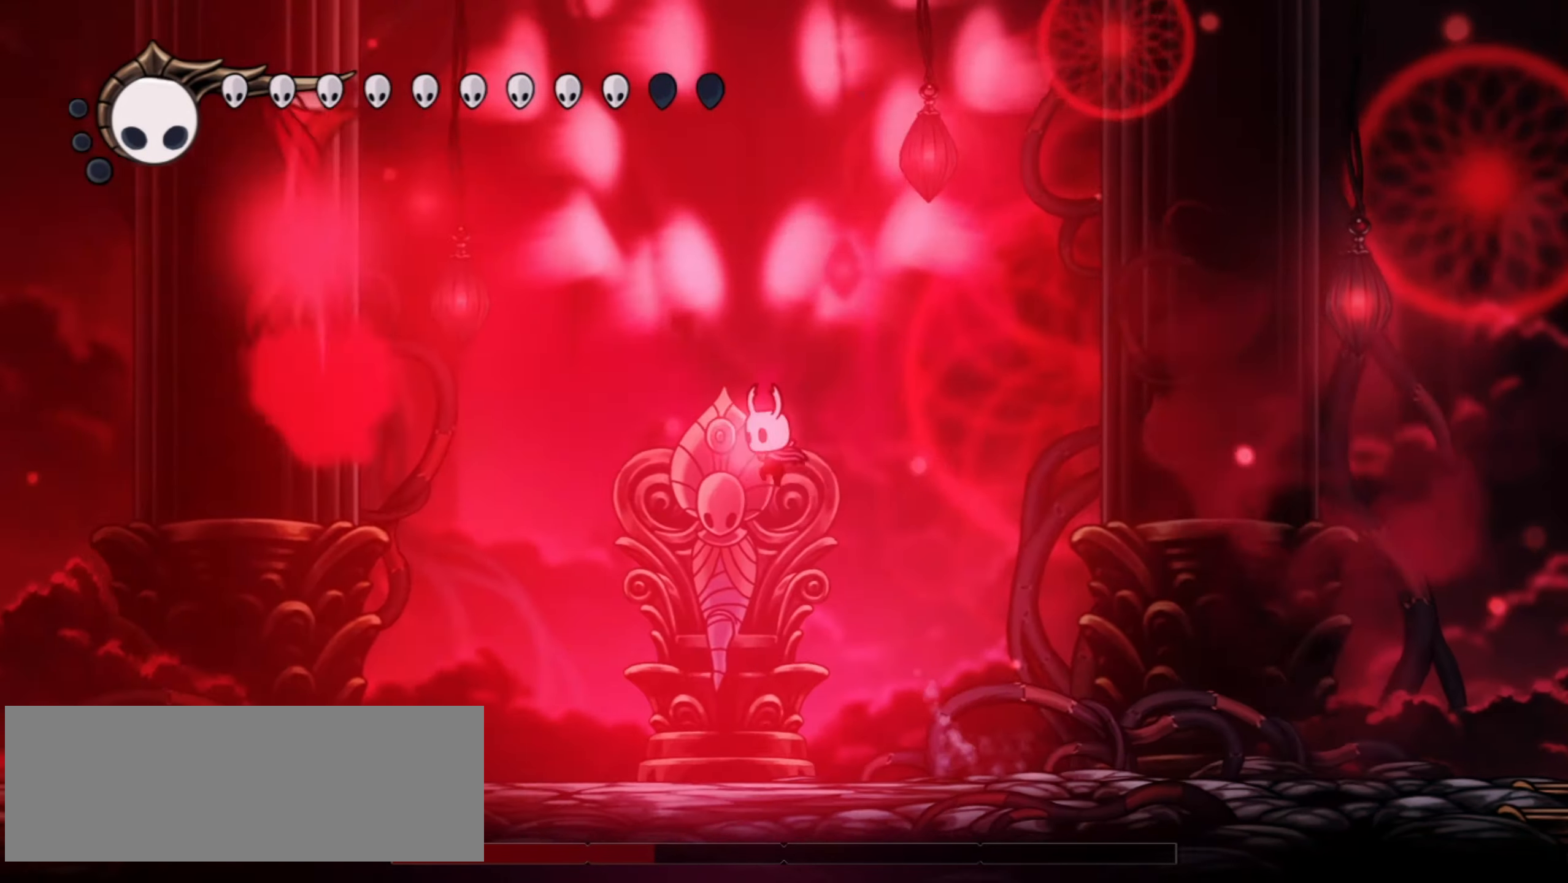
{"keys": ["left"], "events": []}
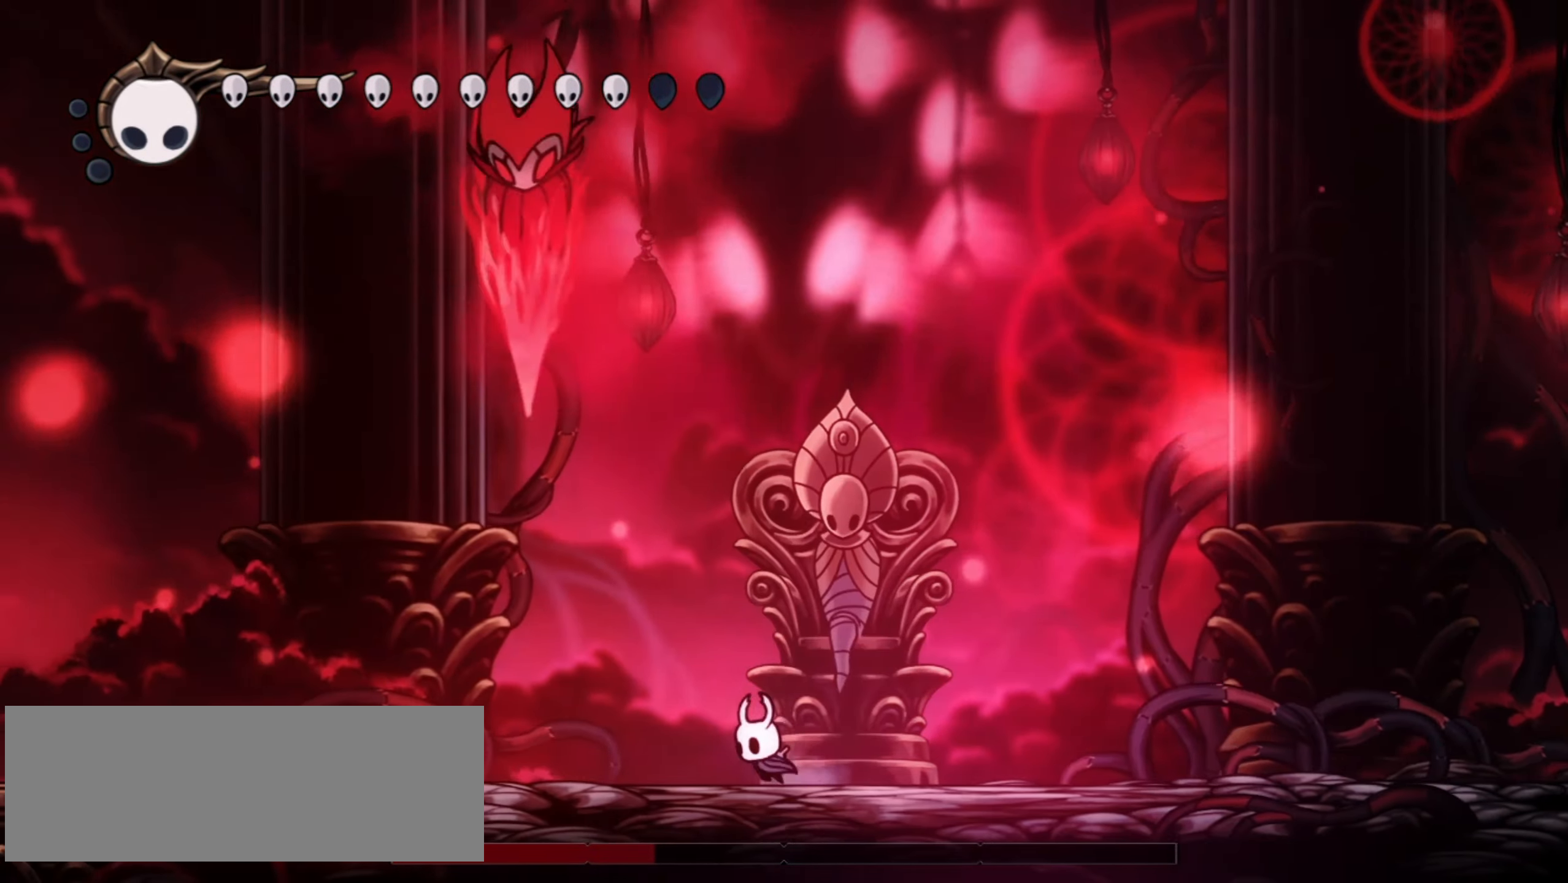
{"keys": ["down", "left", "z"], "events": [[50, "c", "down"], [150, "c", "up"], [384, "z", "down"], [467, "down", "down"]]}
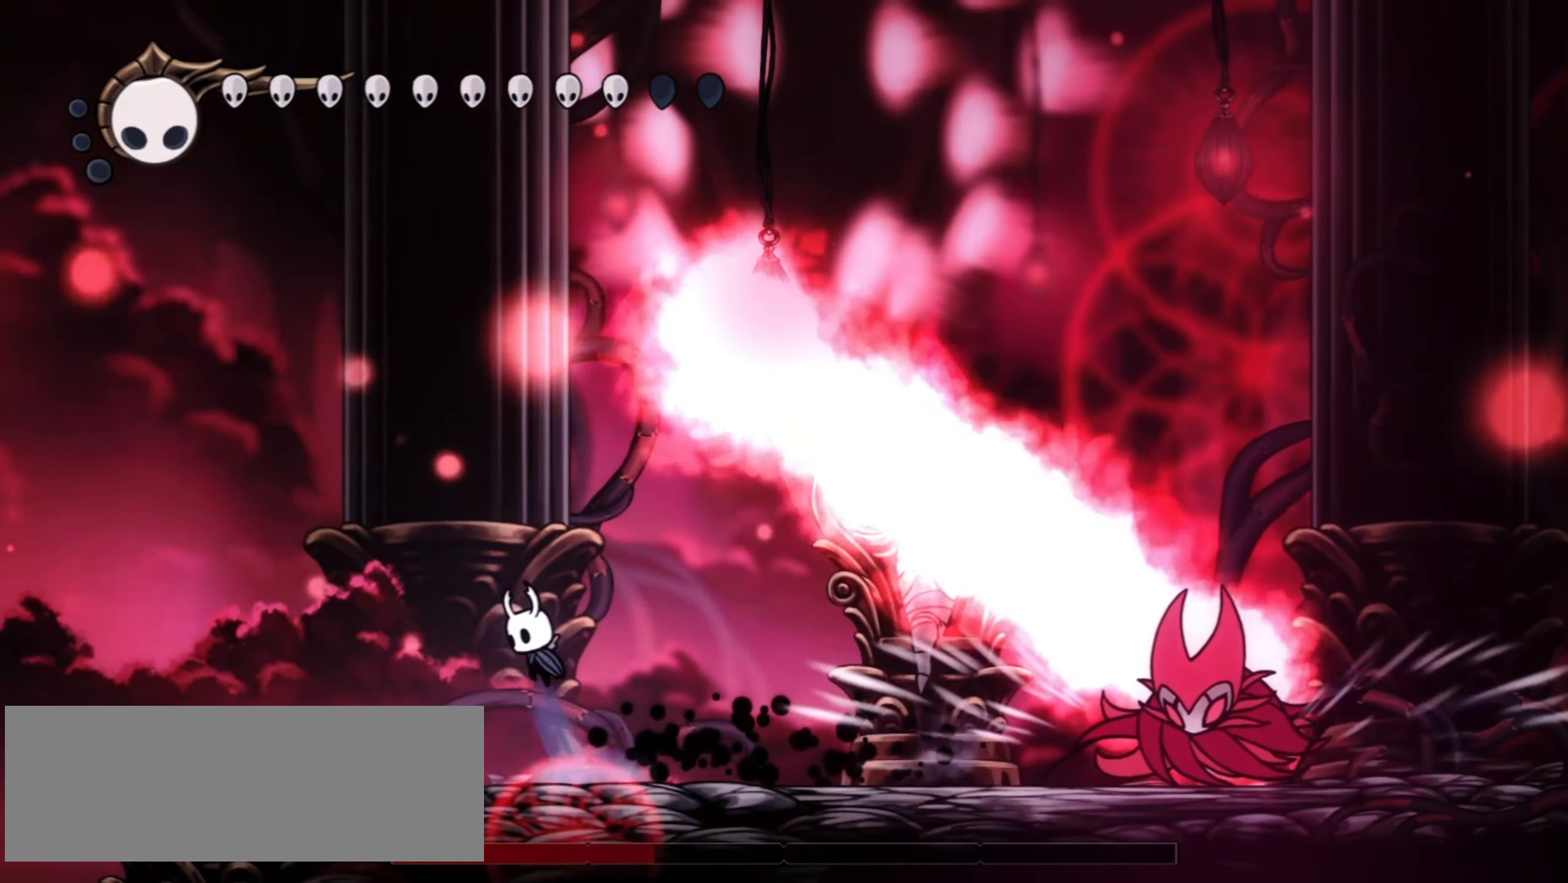
{"keys": ["down"], "events": [[167, "f", "down"], [200, "left", "up"], [200, "z", "up"], [250, "f", "up"]]}
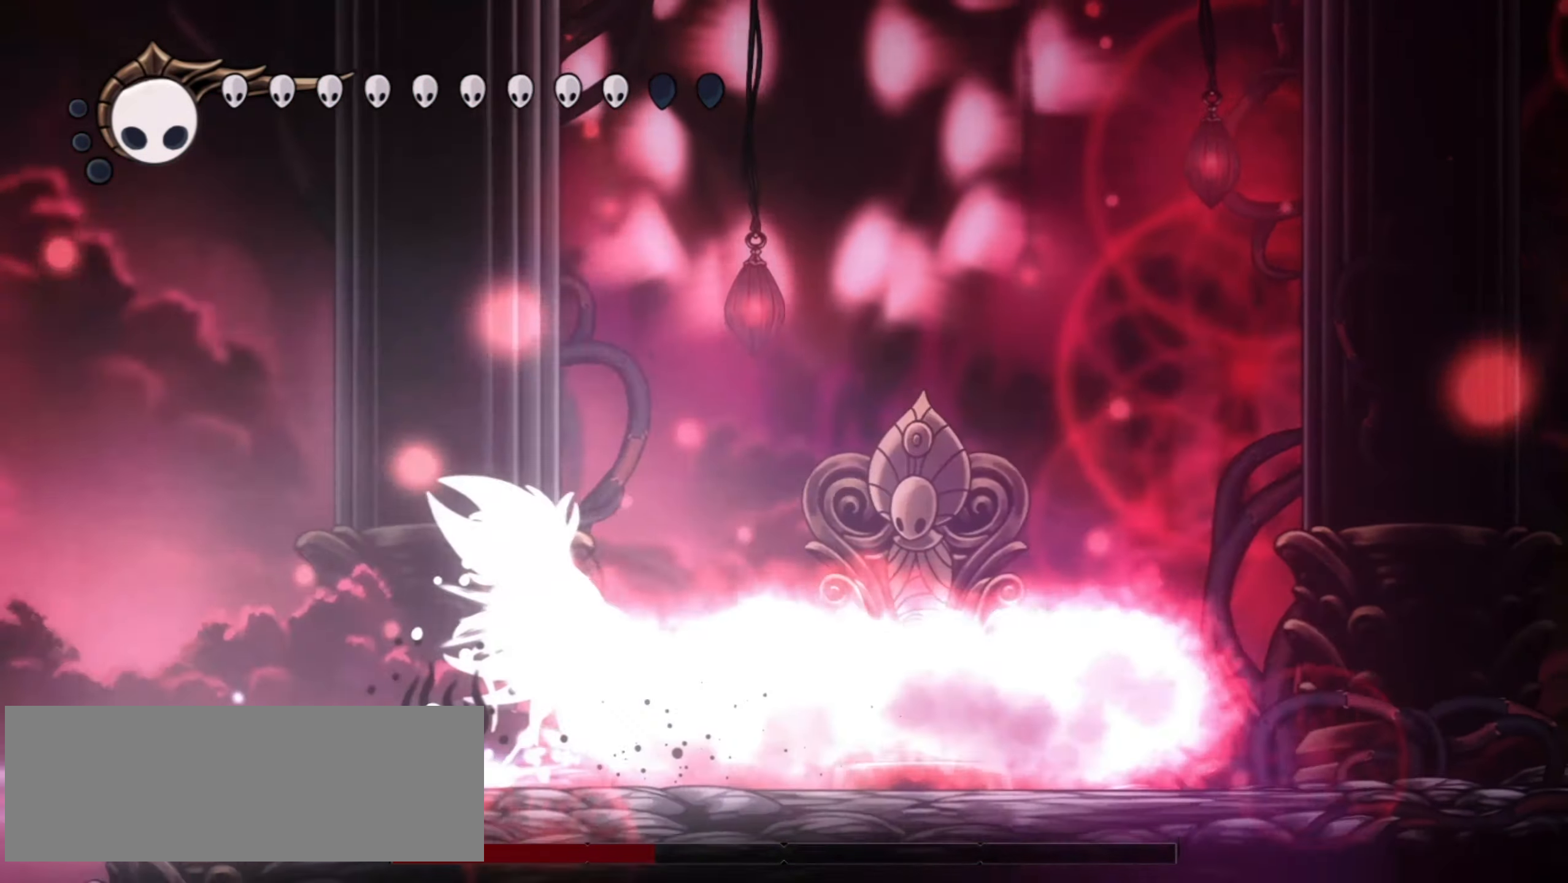
{"keys": [], "events": [[84, "down", "up"]]}
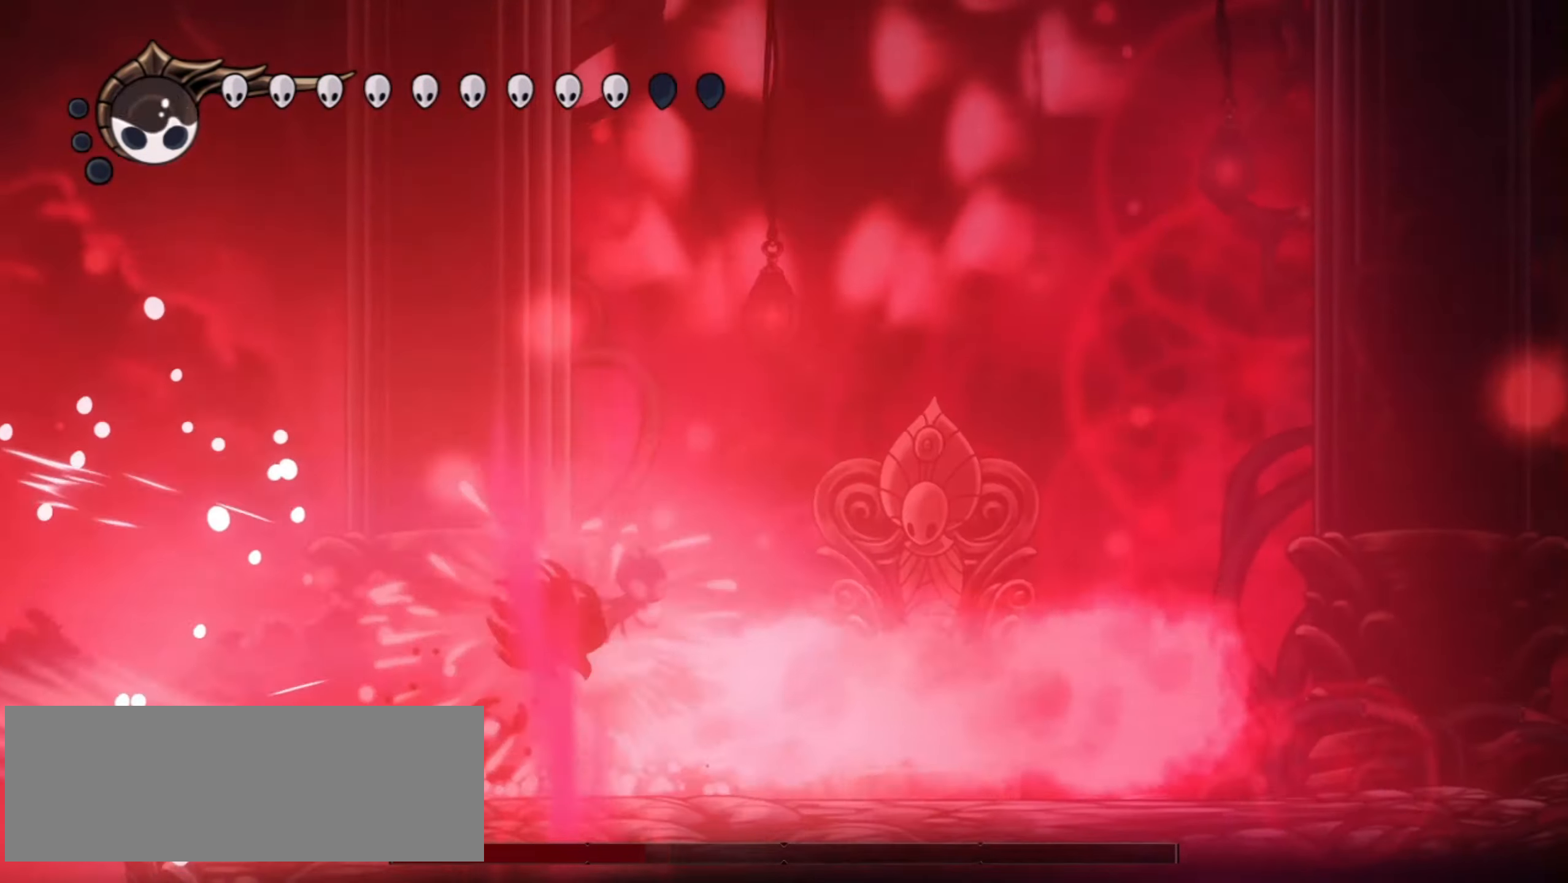
{"keys": ["a", "right"], "events": [[34, "right", "down"], [84, "up", "down"], [167, "up", "up"], [417, "a", "down"]]}
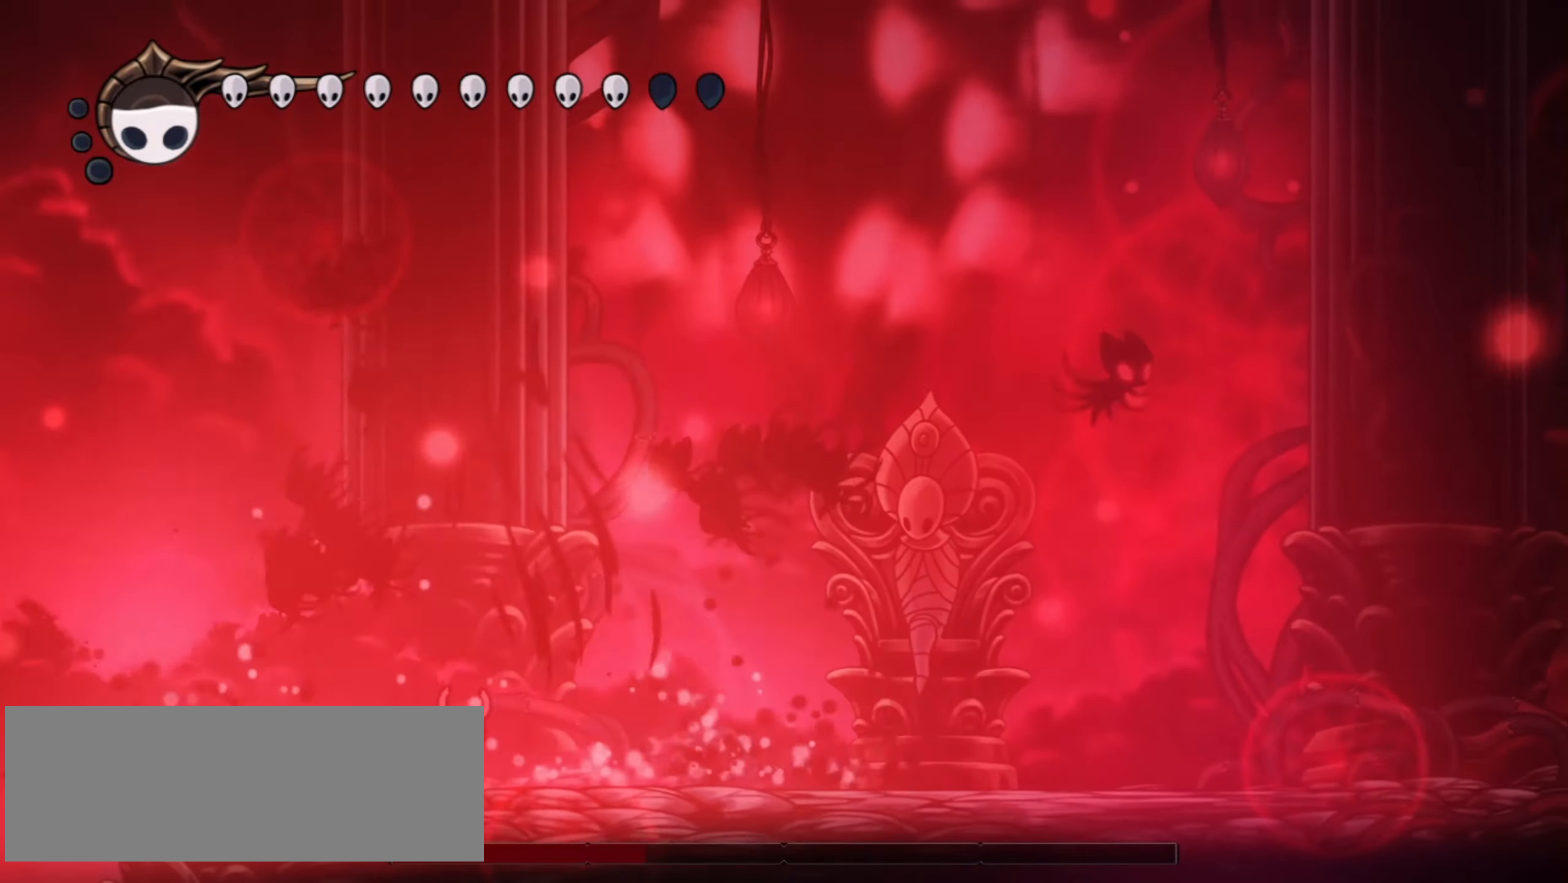
{"keys": ["a", "right"], "events": []}
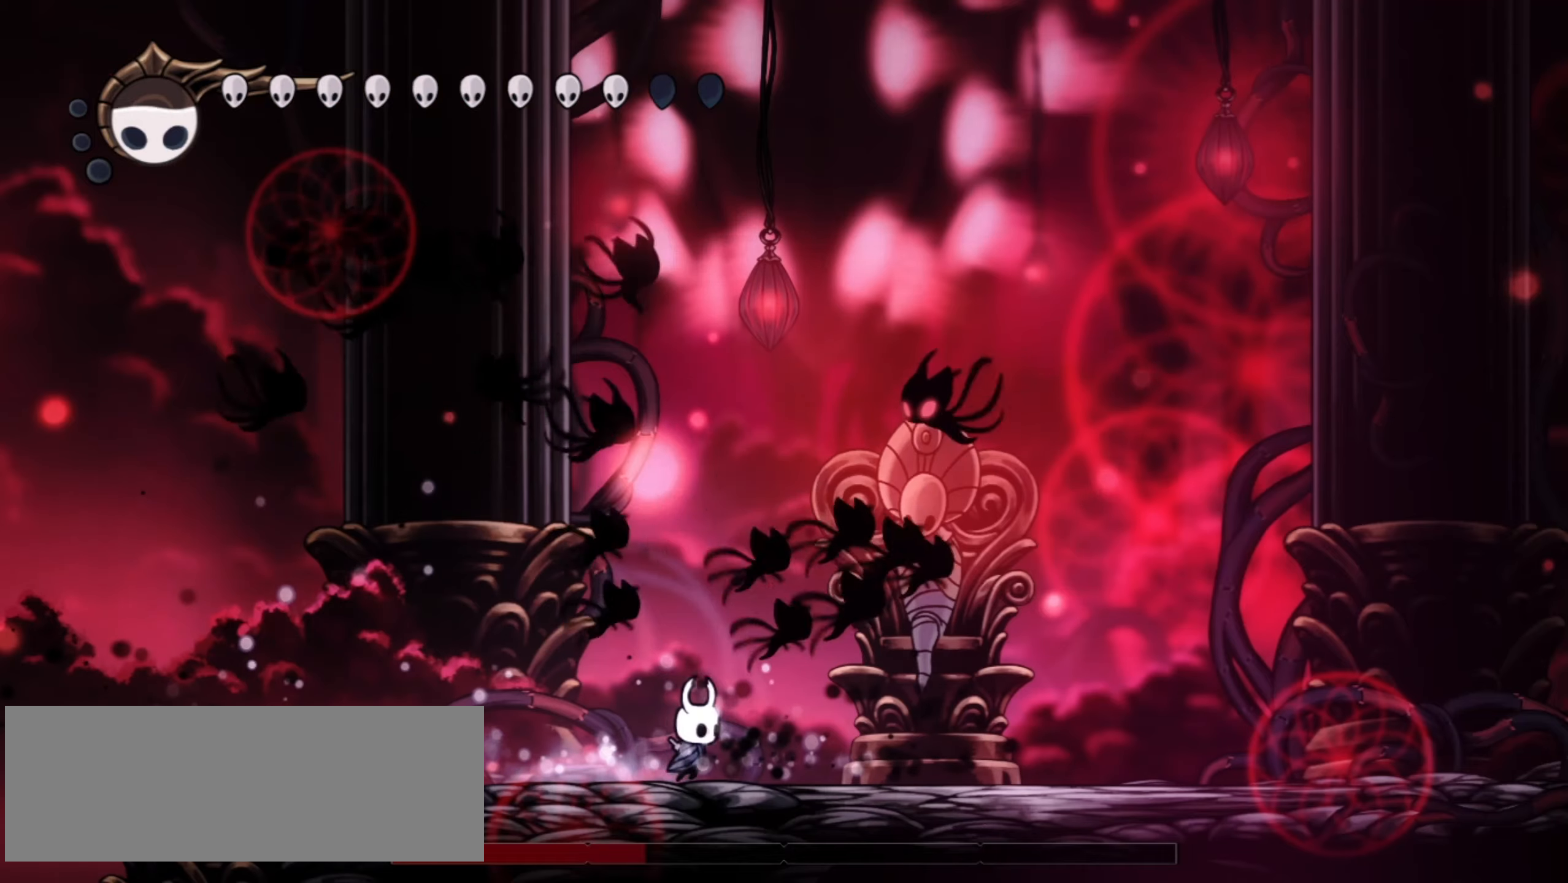
{"keys": ["a", "right"], "events": []}
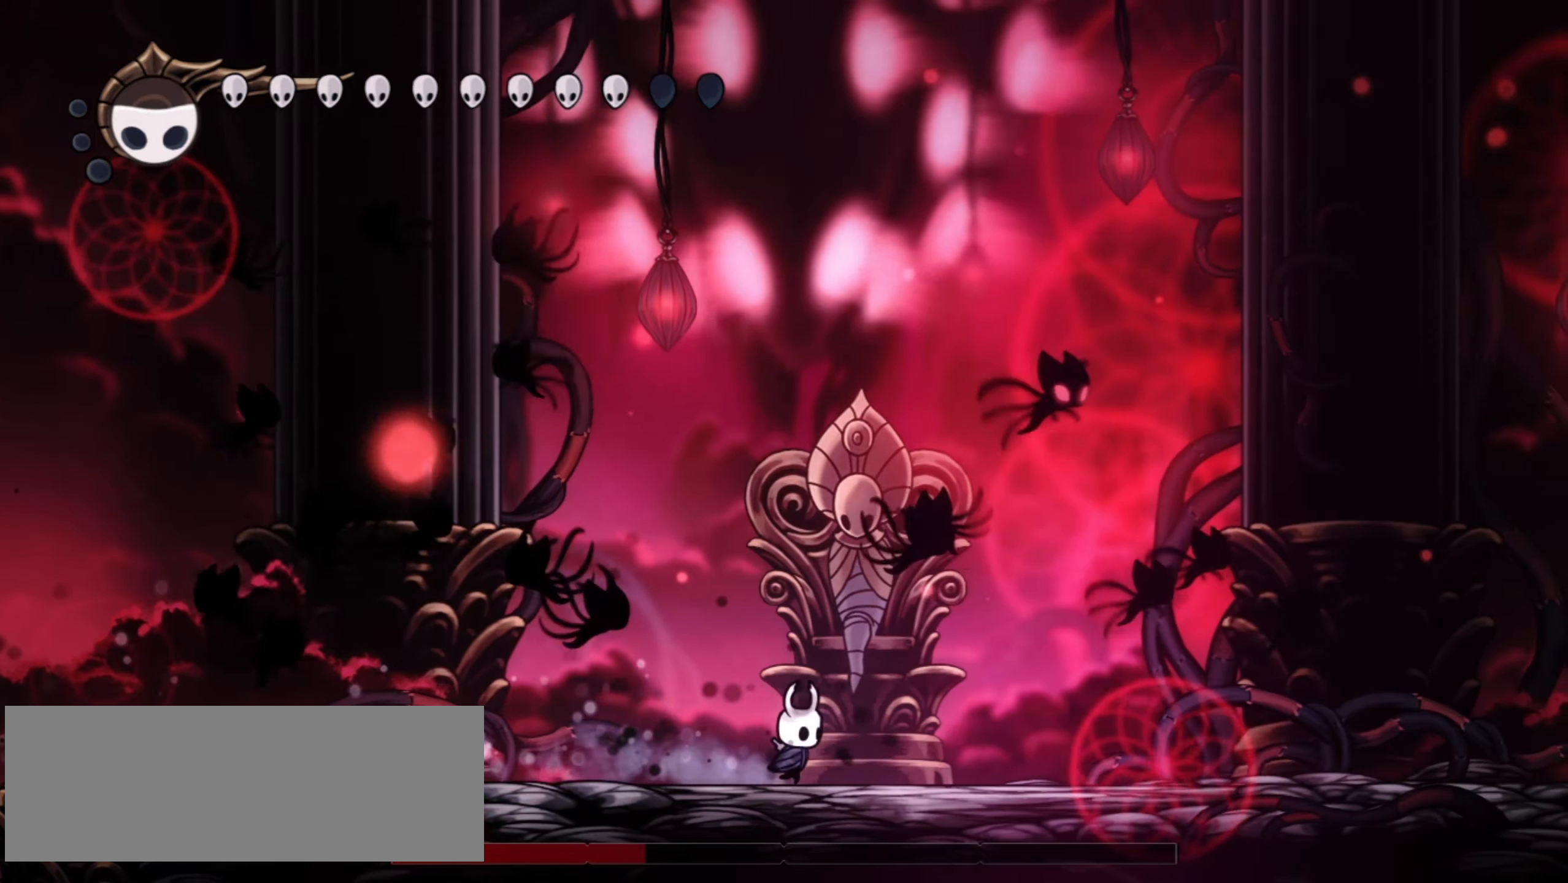
{"keys": ["a"], "events": [[150, "a", "up"], [200, "right", "up"], [200, "up", "down"], [234, "a", "down"], [434, "up", "up"]]}
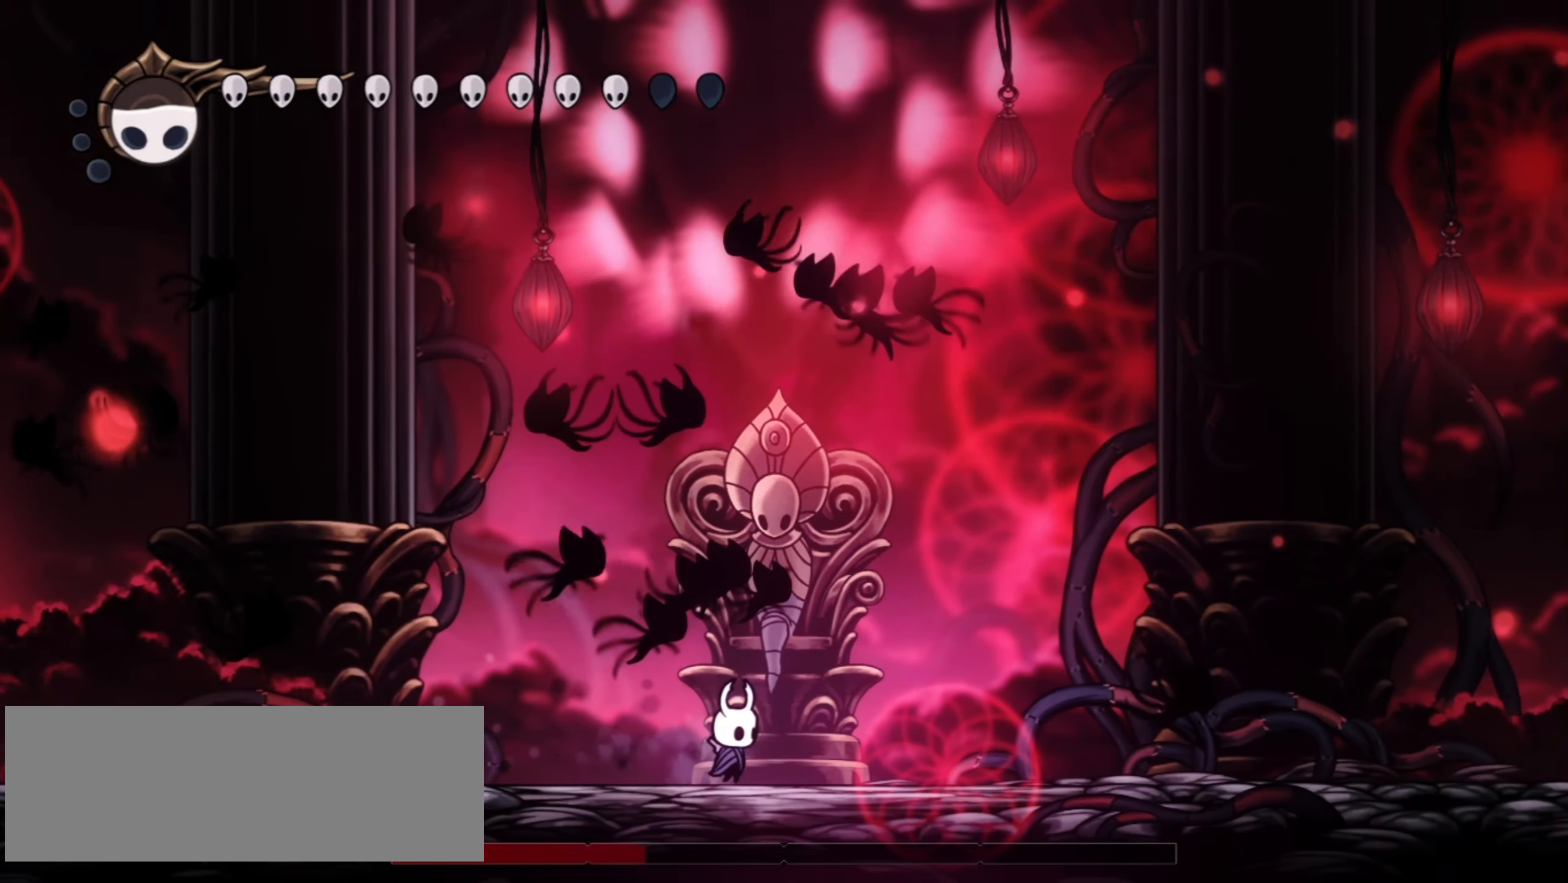
{"keys": ["a"], "events": [[17, "left", "down"], [150, "left", "up"]]}